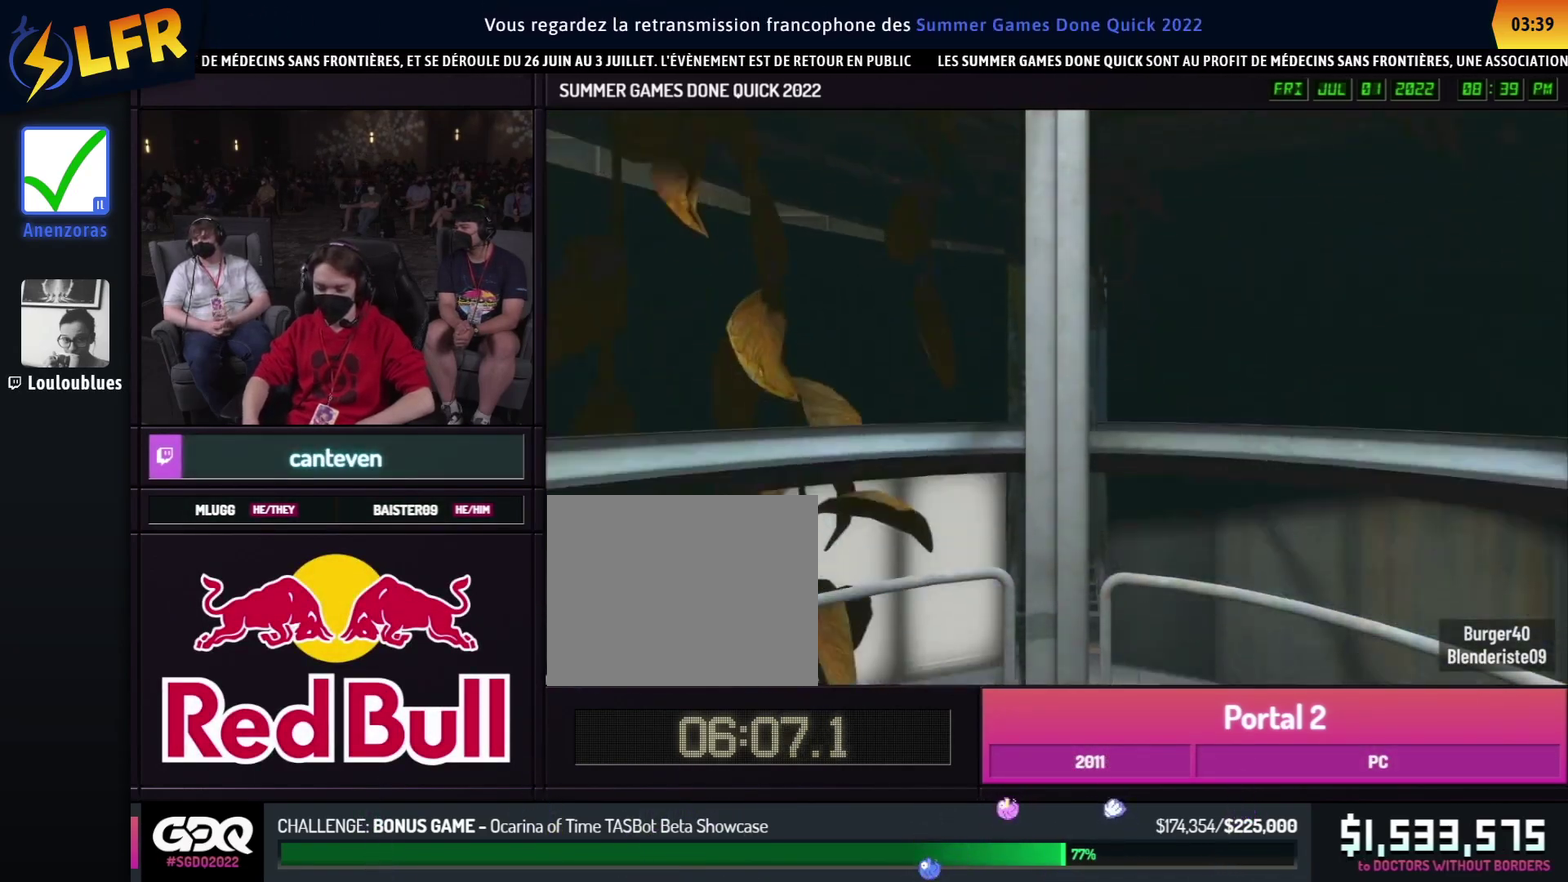
Gameplay with a controller (Xbox layout); each line is a JSON object with the inputs held at the frame after it. "button_events" lists button changes between this image and that frame as [ms after this image, input, new state], when the widget could be followed in between (sticks are given only as held states). Not read: HOME L1 L2 L3 R1 R2 R3.
{"buttons": [], "left_stick": "down", "right_stick": "center", "button_events": []}
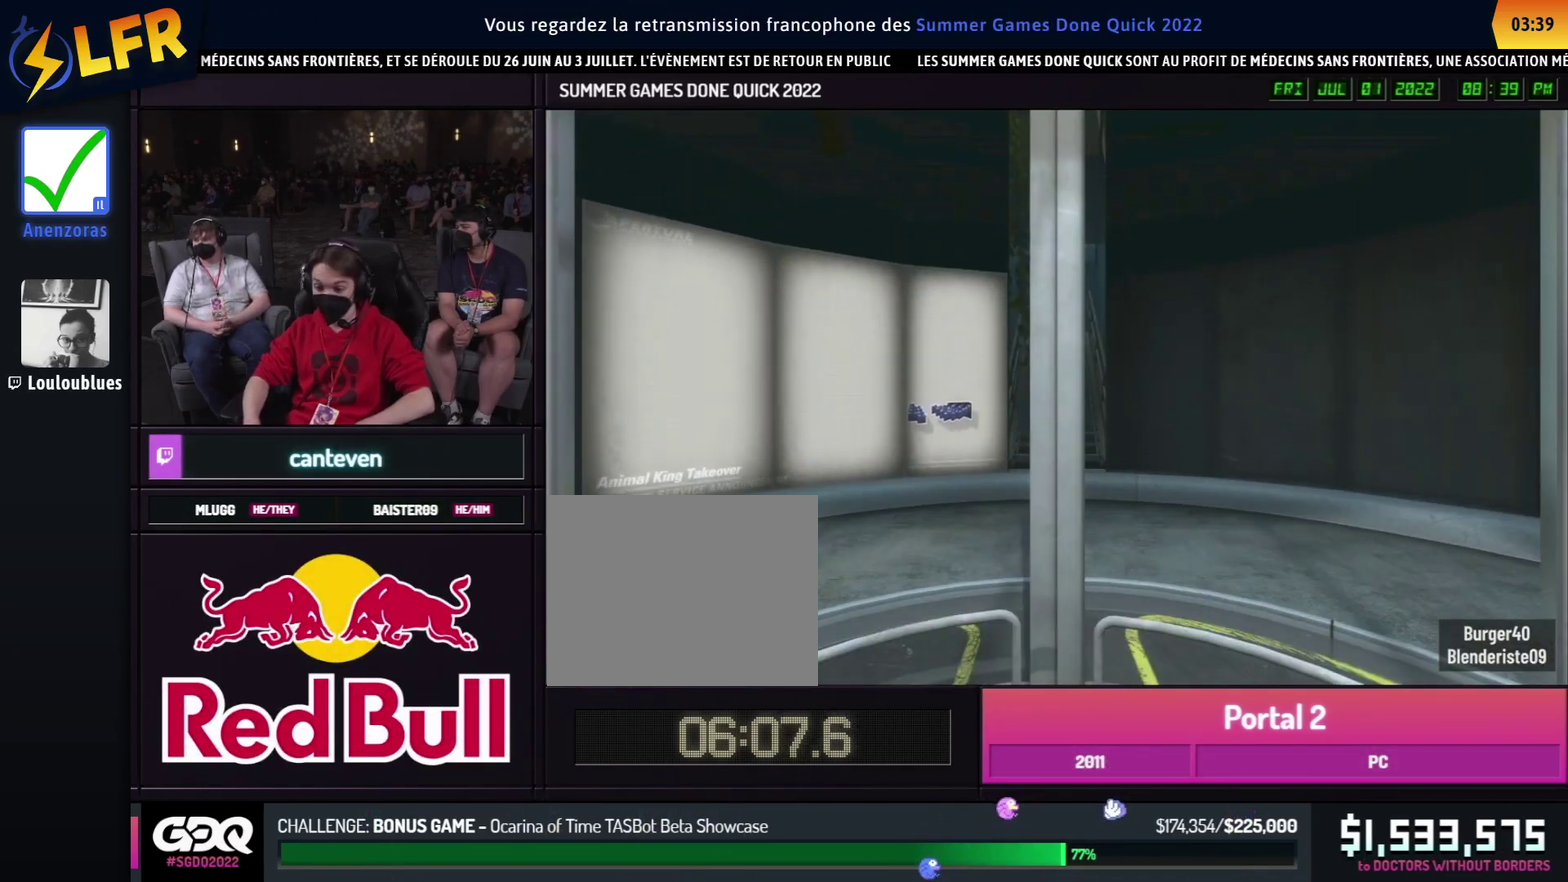
{"buttons": [], "left_stick": "center", "right_stick": "center", "button_events": []}
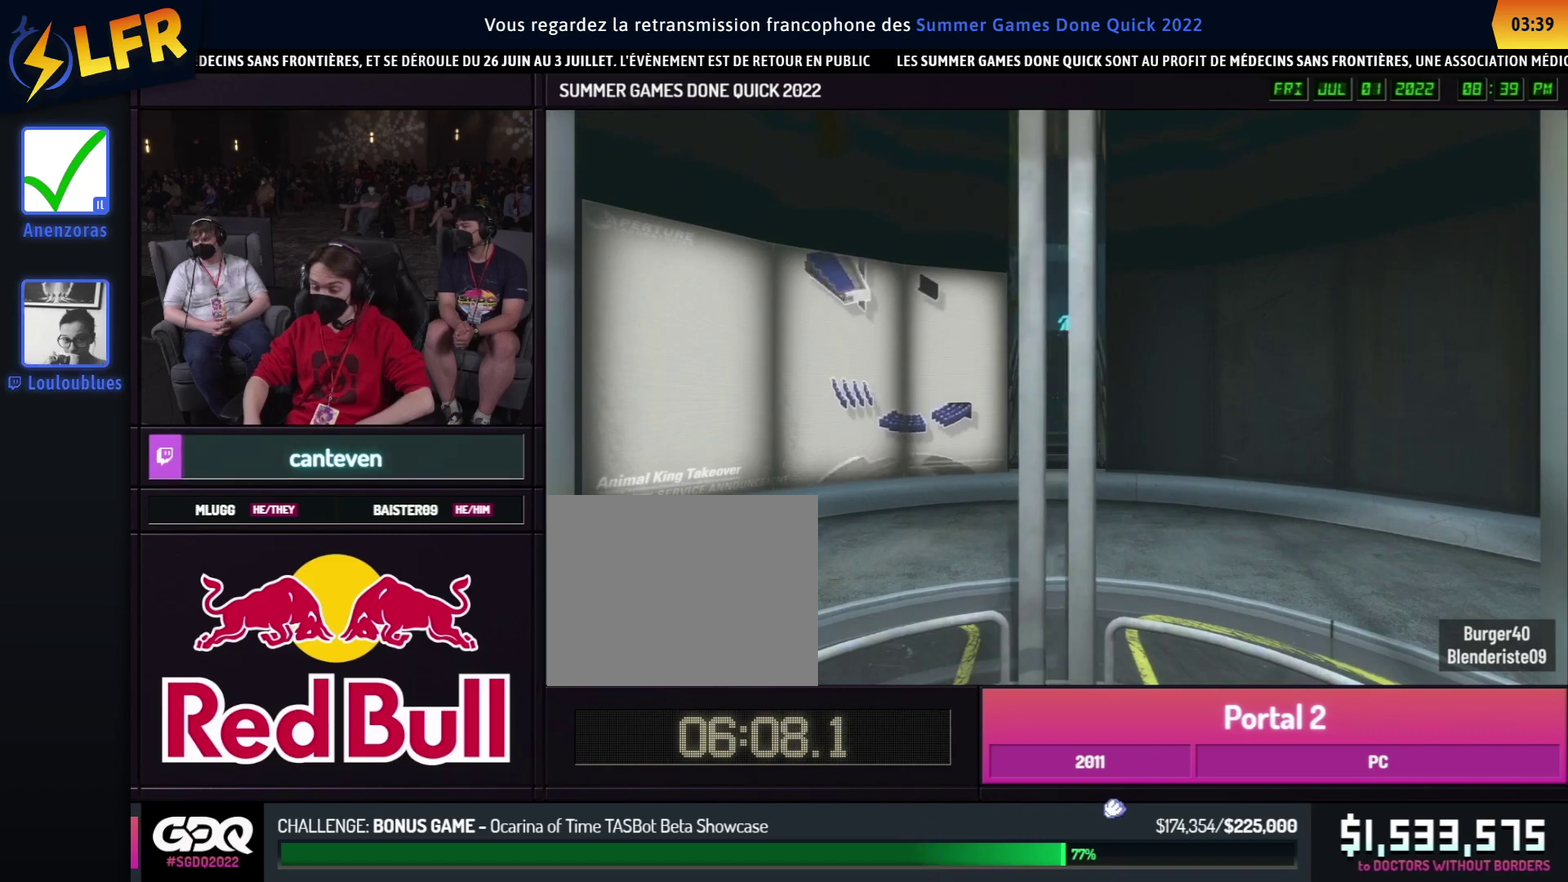
{"buttons": ["B"], "left_stick": "left", "right_stick": "center", "button_events": [[383, "A", "down"], [383, "B", "down"], [483, "A", "up"]]}
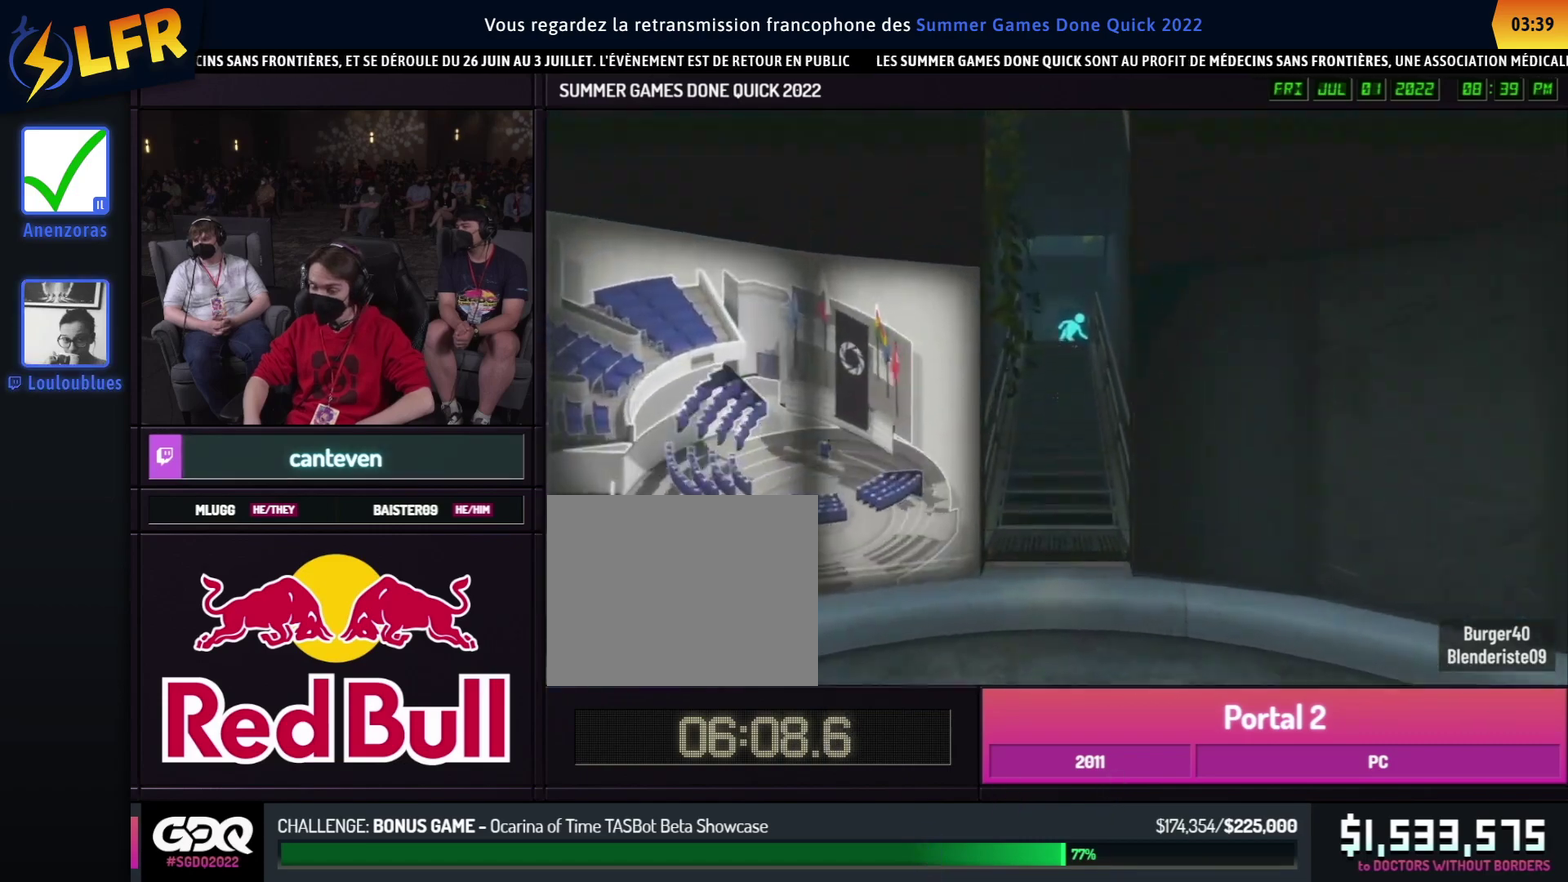
{"buttons": ["B"], "left_stick": "left", "right_stick": "center", "button_events": []}
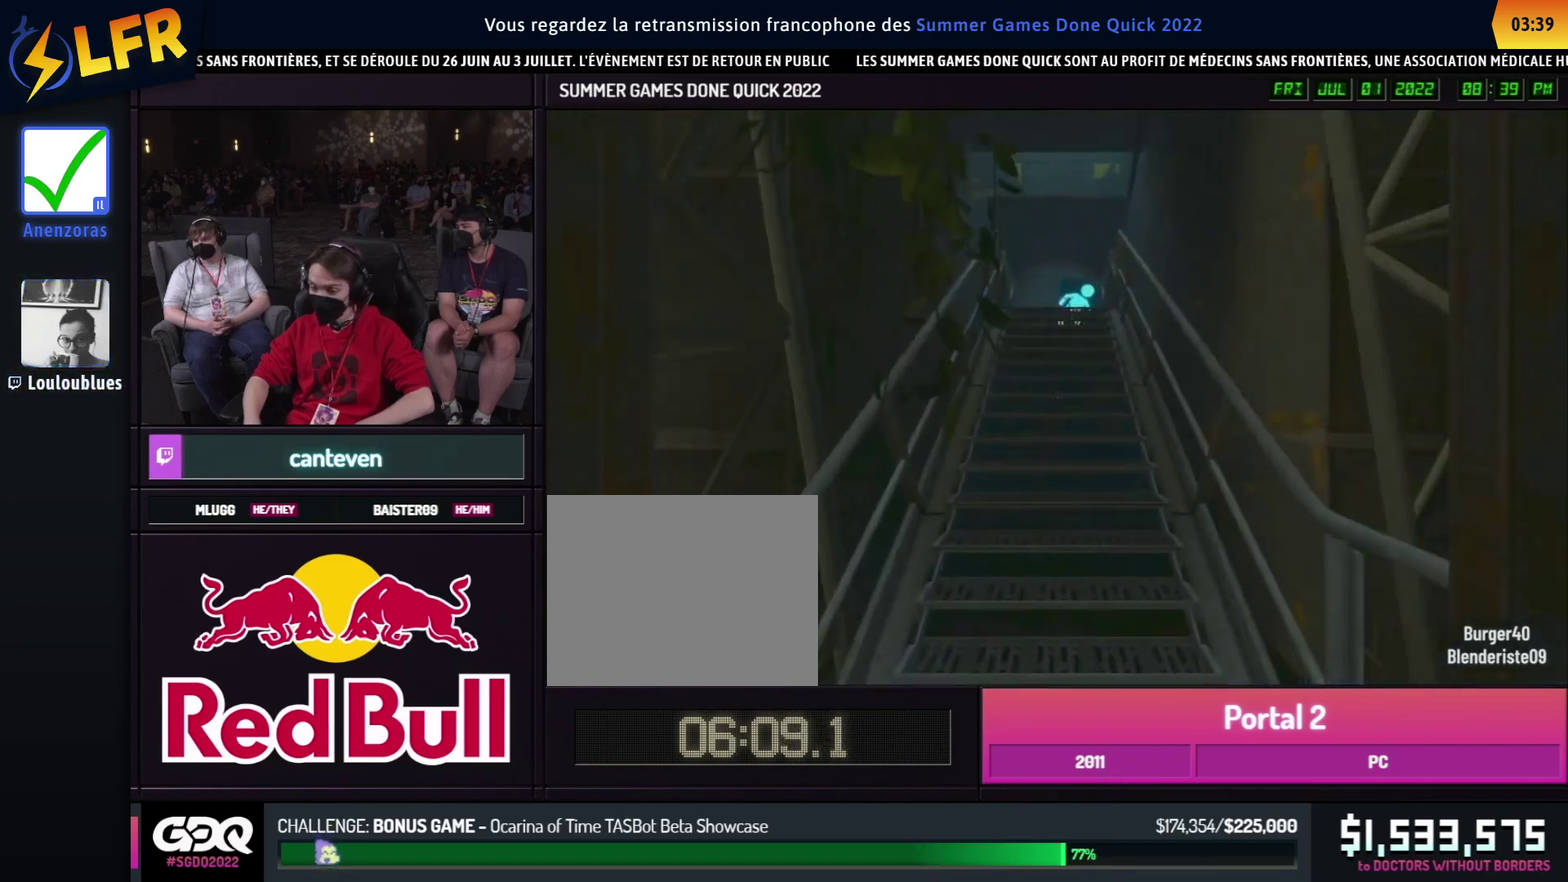
{"buttons": ["B"], "left_stick": "right", "right_stick": "center", "button_events": [[67, "A", "down"], [167, "A", "up"], [267, "A", "down"], [367, "A", "up"]]}
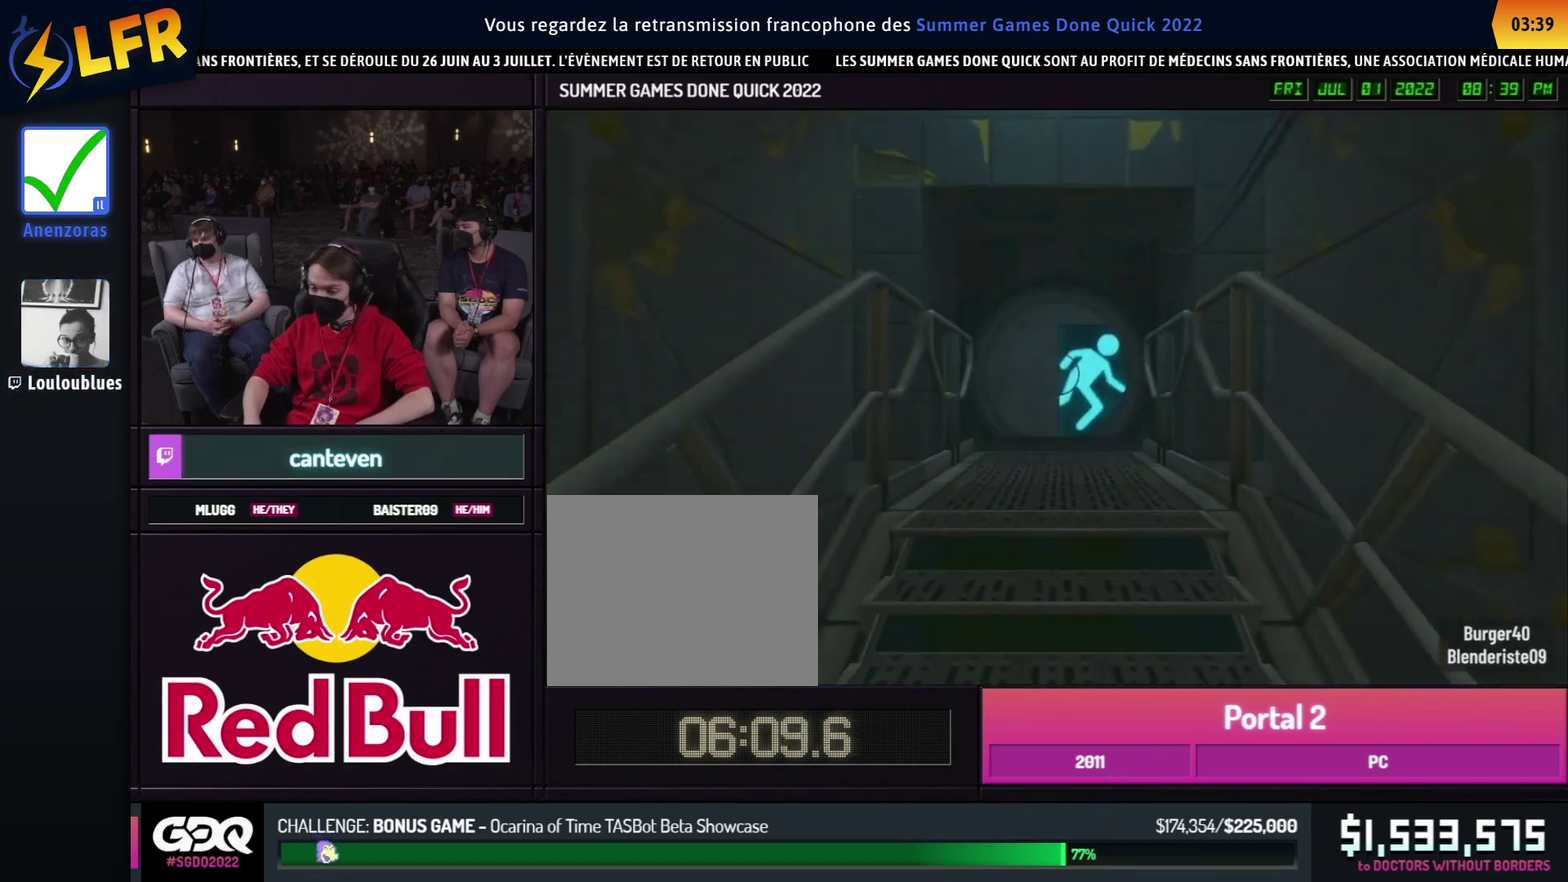
{"buttons": ["B"], "left_stick": "left", "right_stick": "center", "button_events": []}
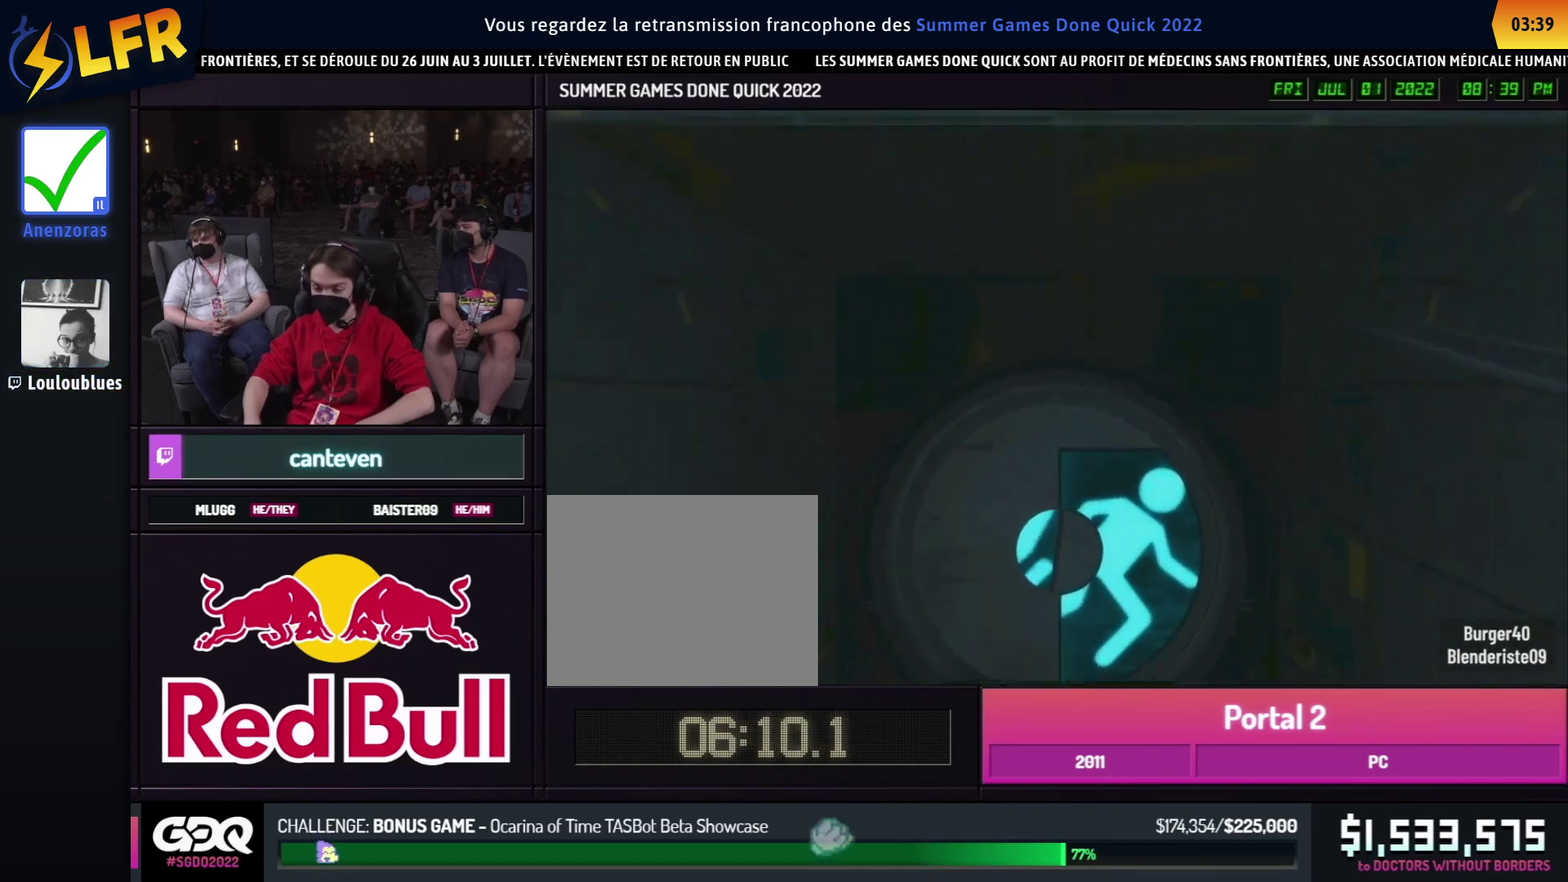
{"buttons": ["B"], "left_stick": "left", "right_stick": "center", "button_events": [[333, "A", "down"], [433, "A", "up"]]}
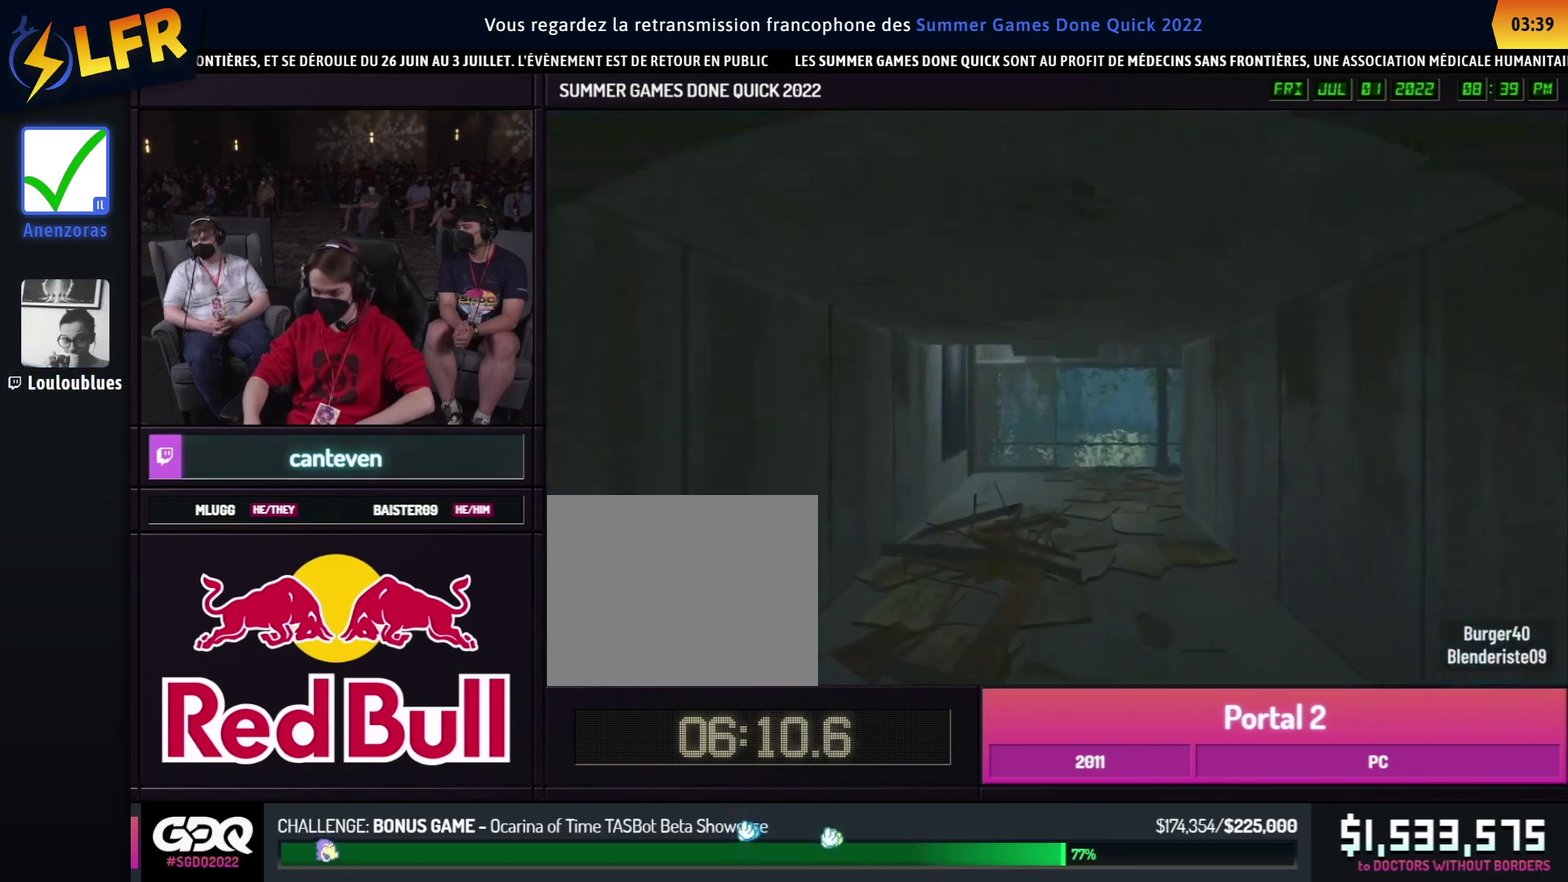
{"buttons": [], "left_stick": "right", "right_stick": "center", "button_events": [[17, "B", "up"], [250, "A", "down"], [350, "A", "up"]]}
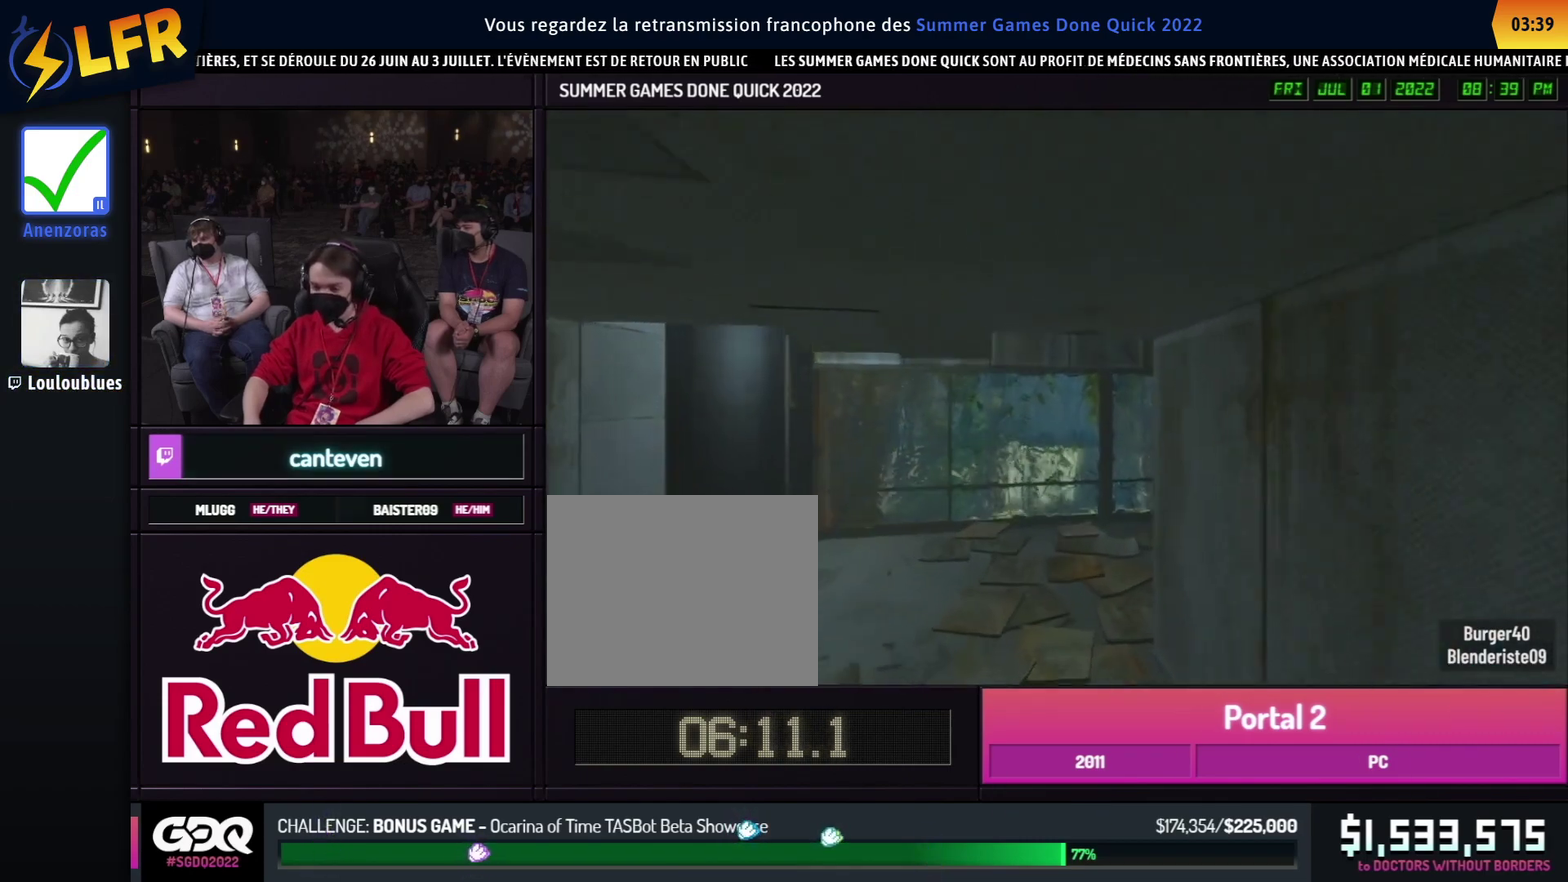
{"buttons": [], "left_stick": "right", "right_stick": "center", "button_events": []}
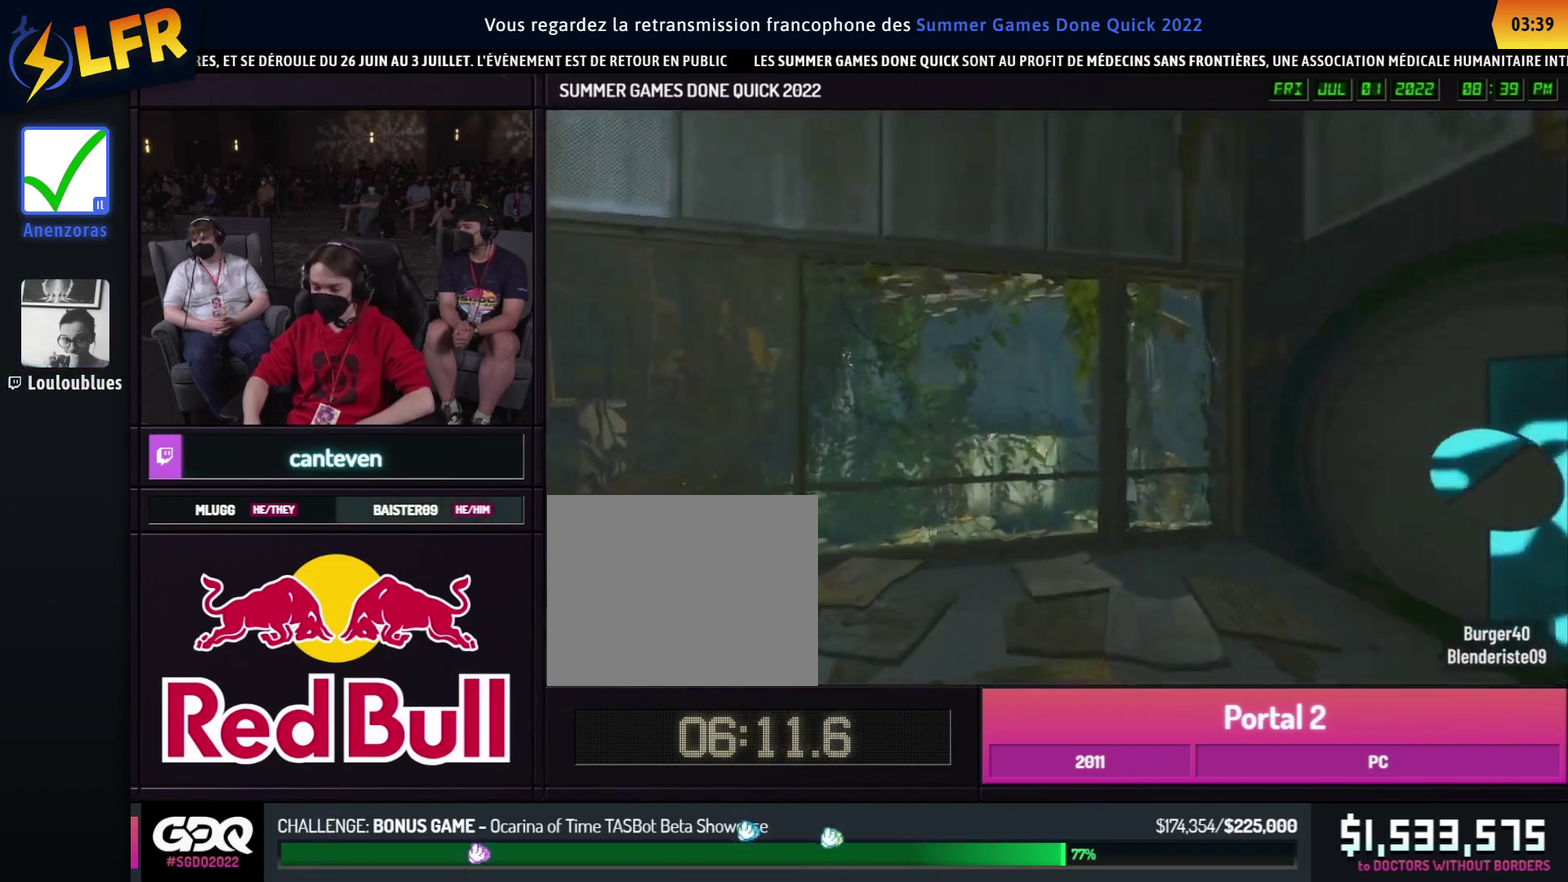
{"buttons": [], "left_stick": "up-left", "right_stick": "center", "button_events": []}
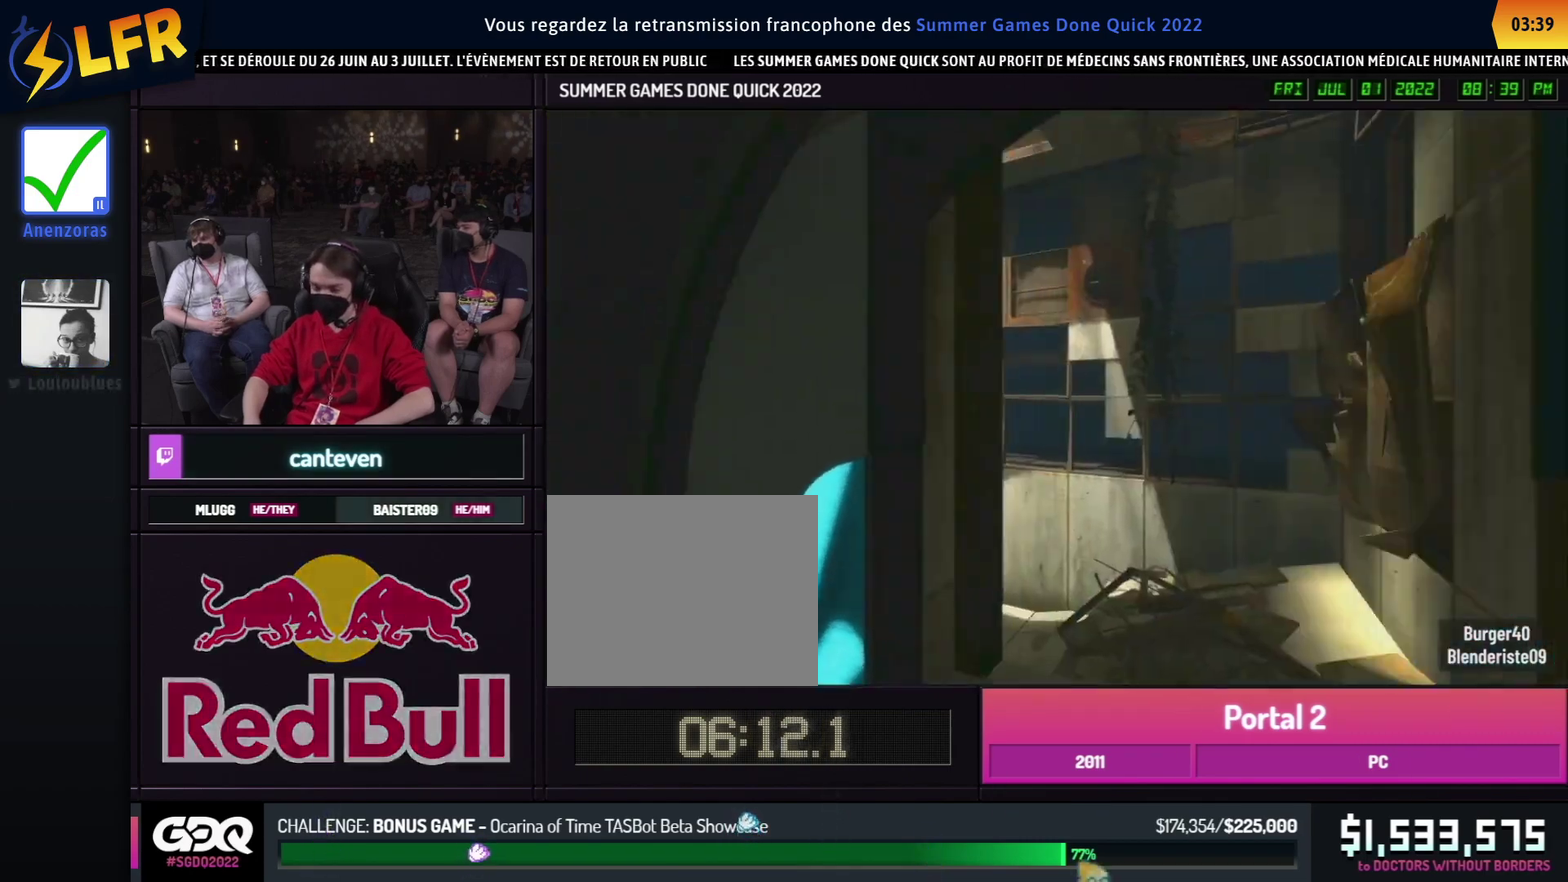
{"buttons": ["B"], "left_stick": "left", "right_stick": "center", "button_events": [[33, "A", "down"], [33, "B", "down"], [133, "A", "up"]]}
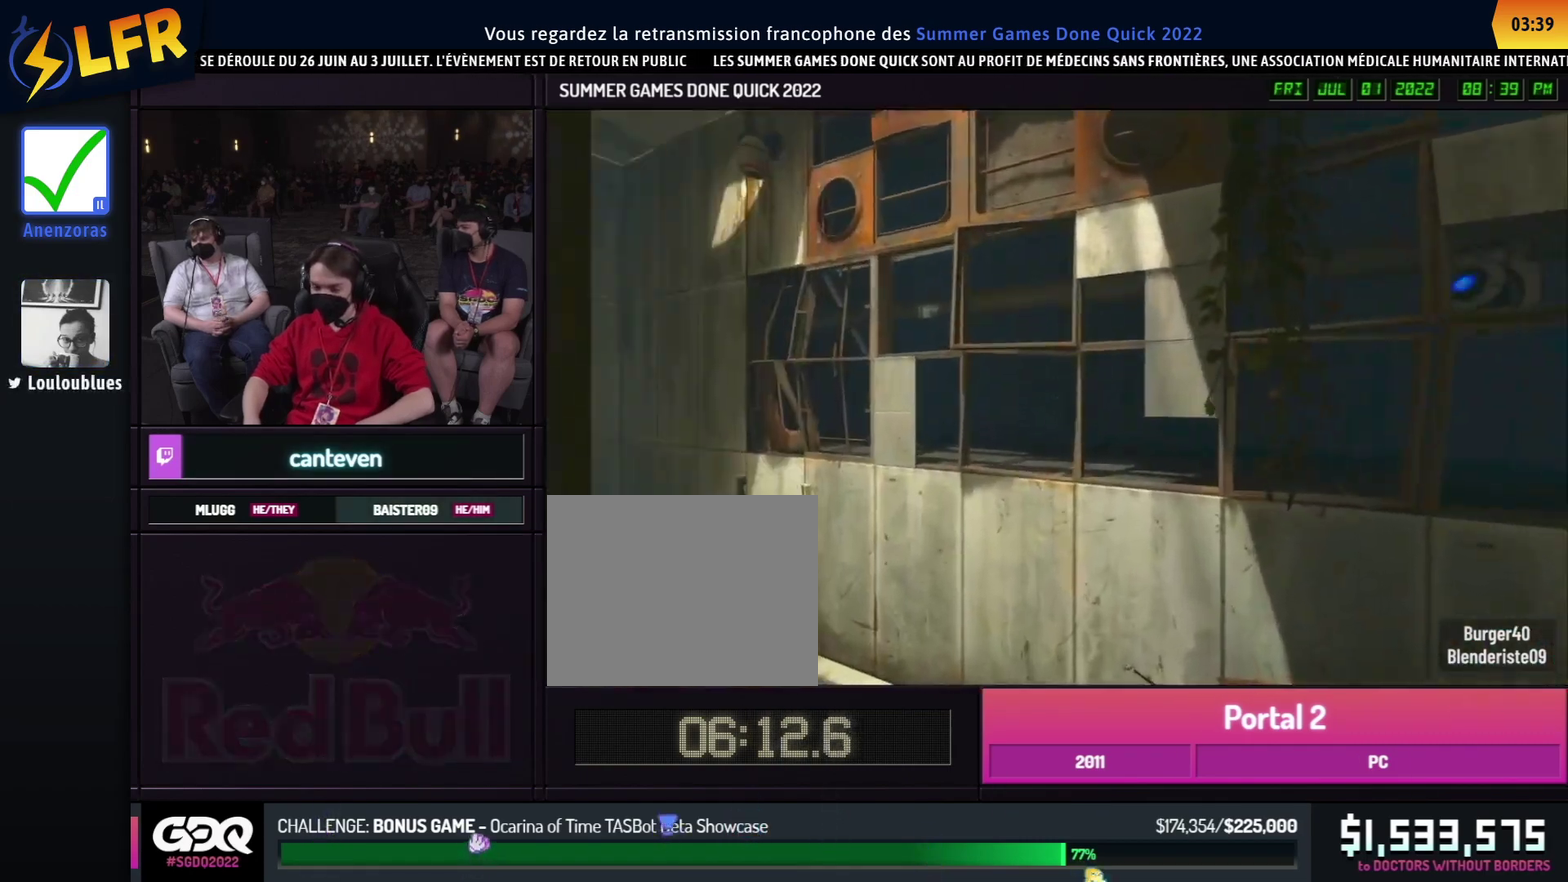
{"buttons": [], "left_stick": "left", "right_stick": "left", "button_events": [[117, "A", "down"], [117, "B", "up"], [217, "A", "up"]]}
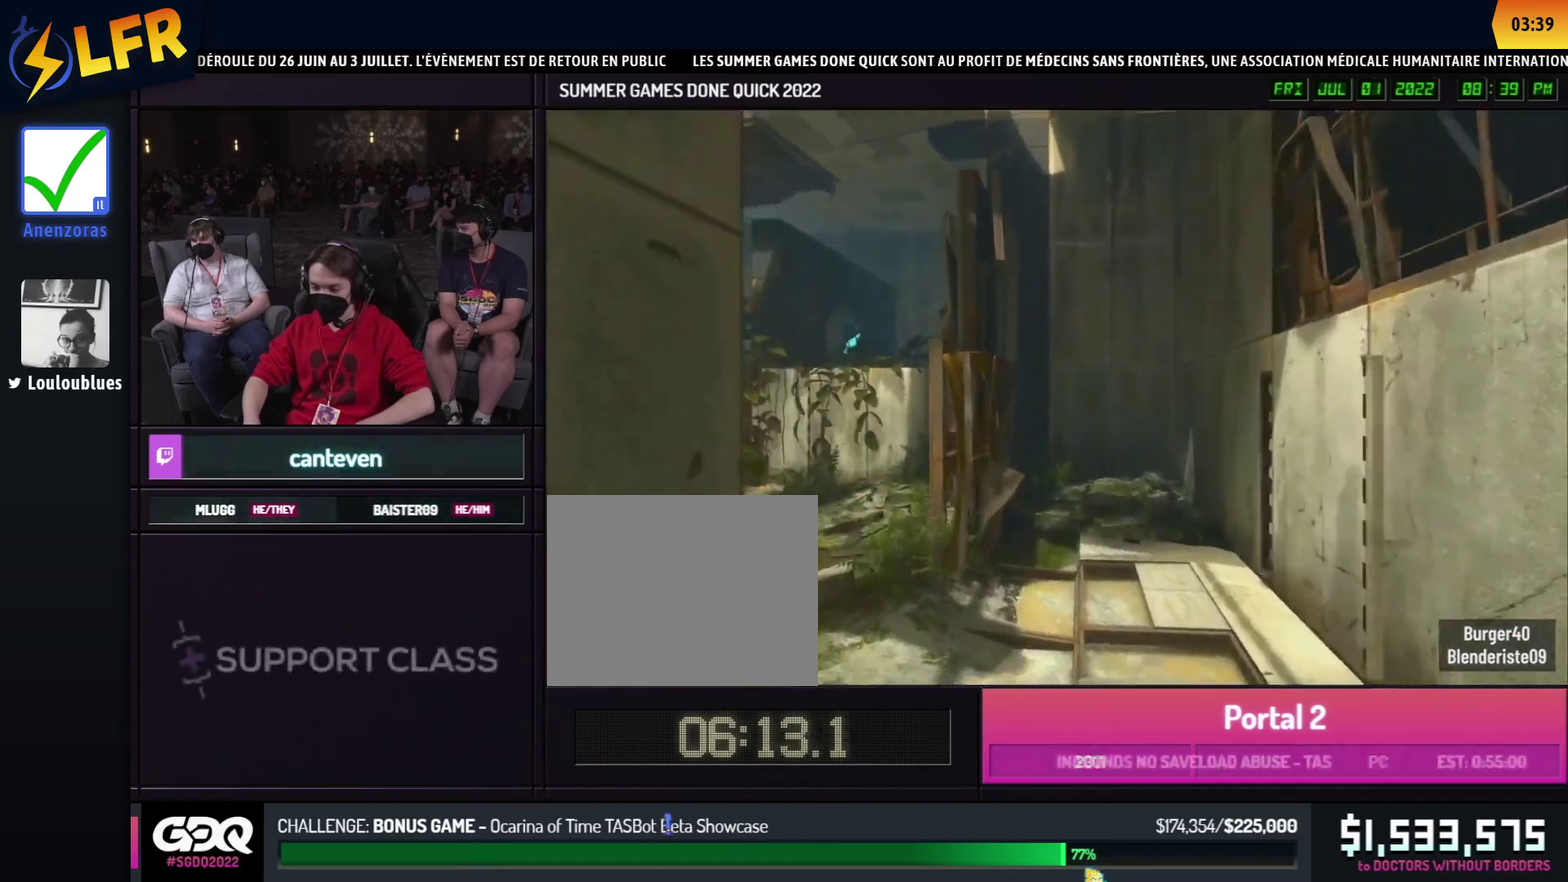
{"buttons": [], "left_stick": "left", "right_stick": "left", "button_events": [[233, "A", "down"], [333, "A", "up"]]}
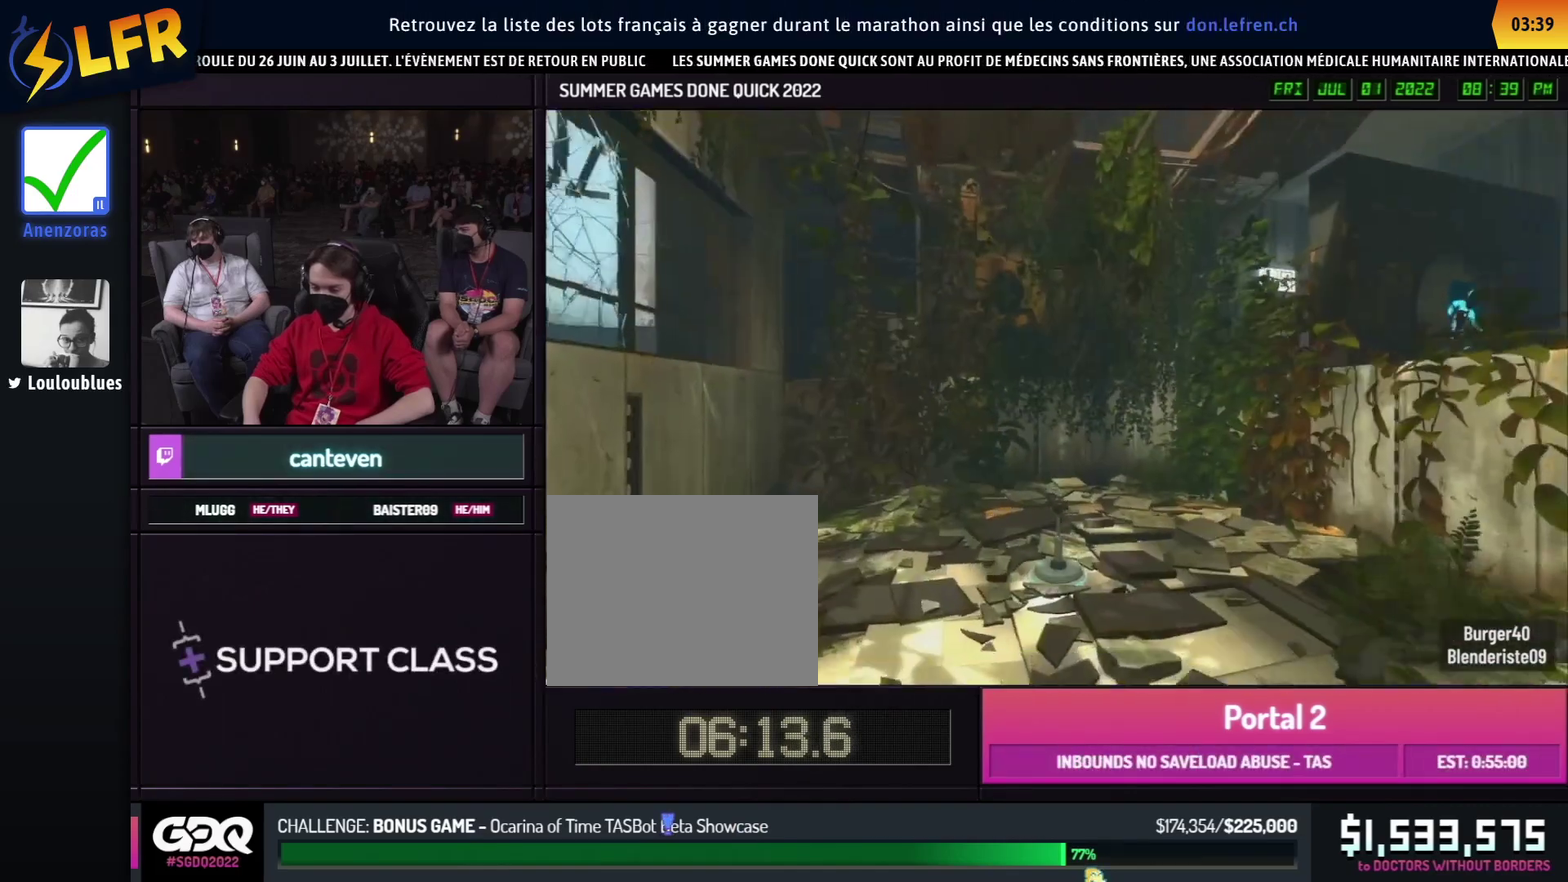
{"buttons": [], "left_stick": "up-left", "right_stick": "center", "button_events": []}
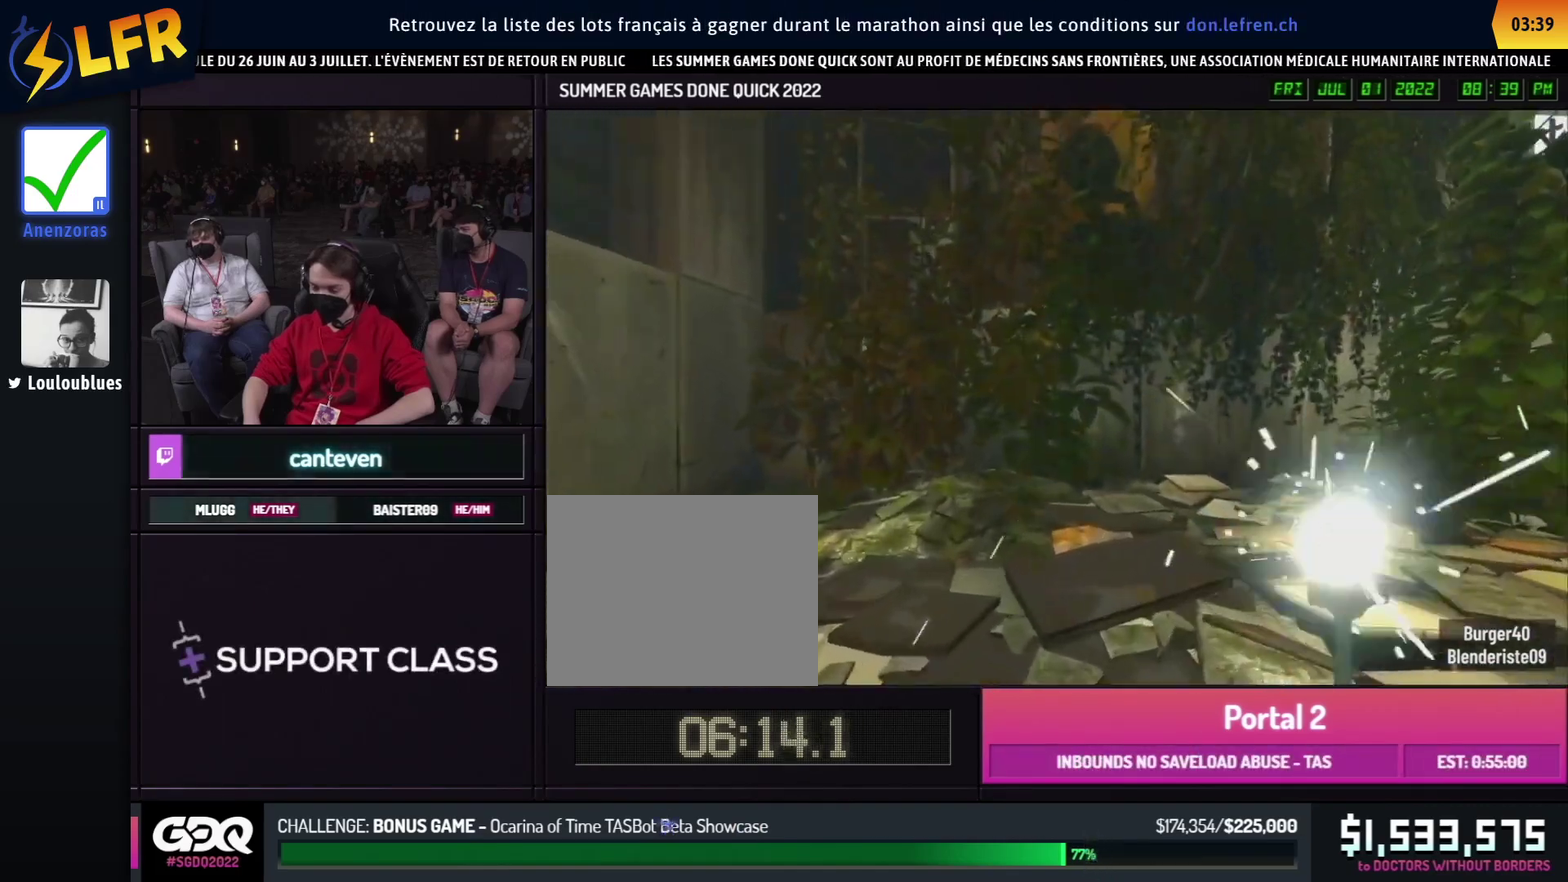
{"buttons": [], "left_stick": "down", "right_stick": "center", "button_events": []}
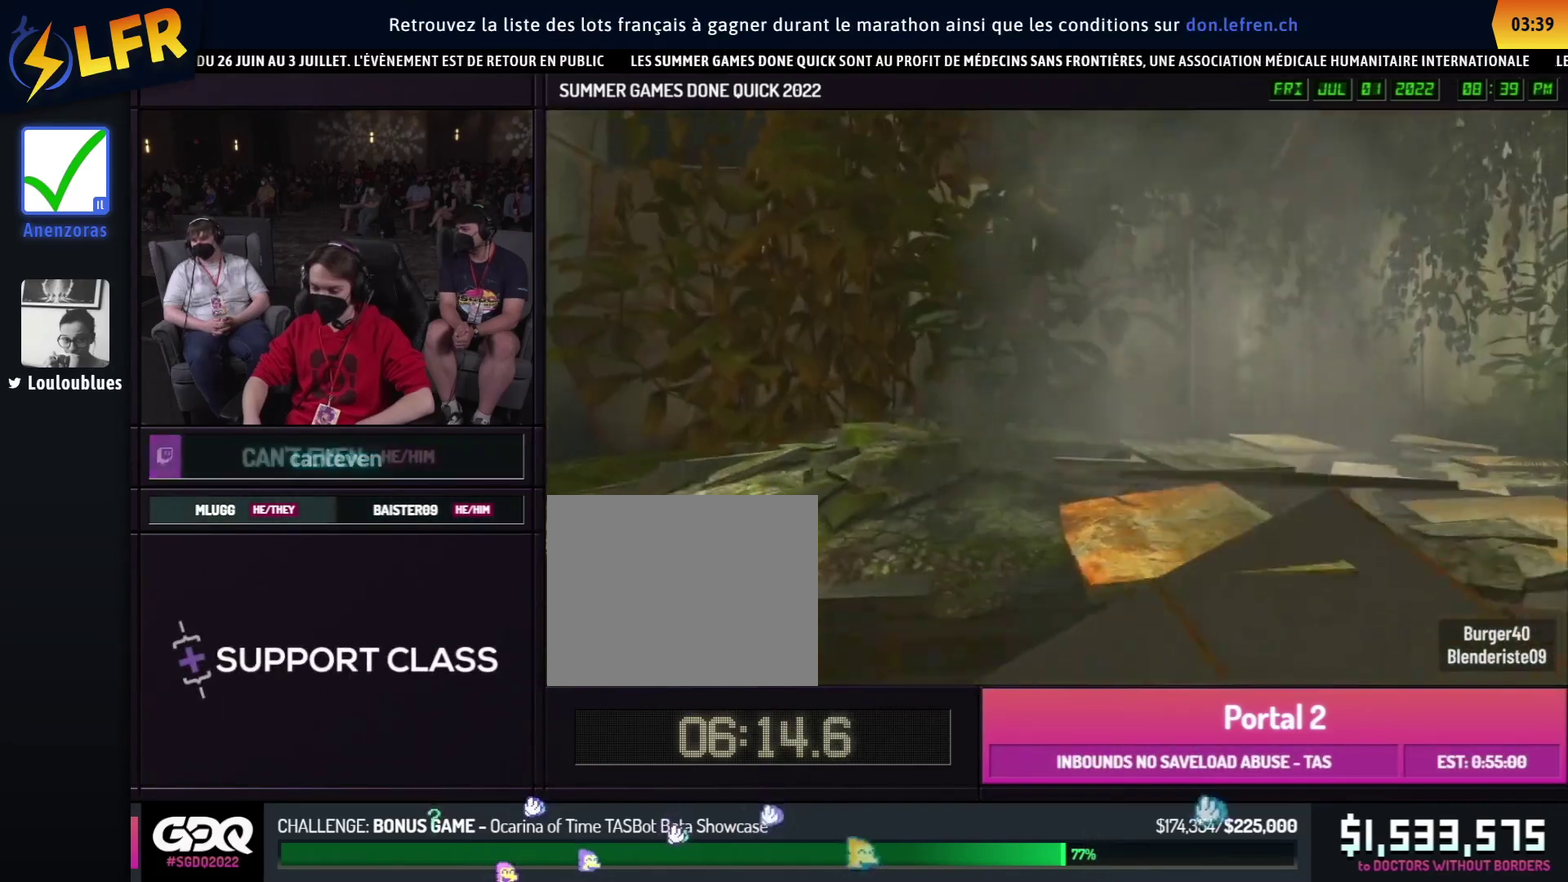
{"buttons": [], "left_stick": "right", "right_stick": "right", "button_events": []}
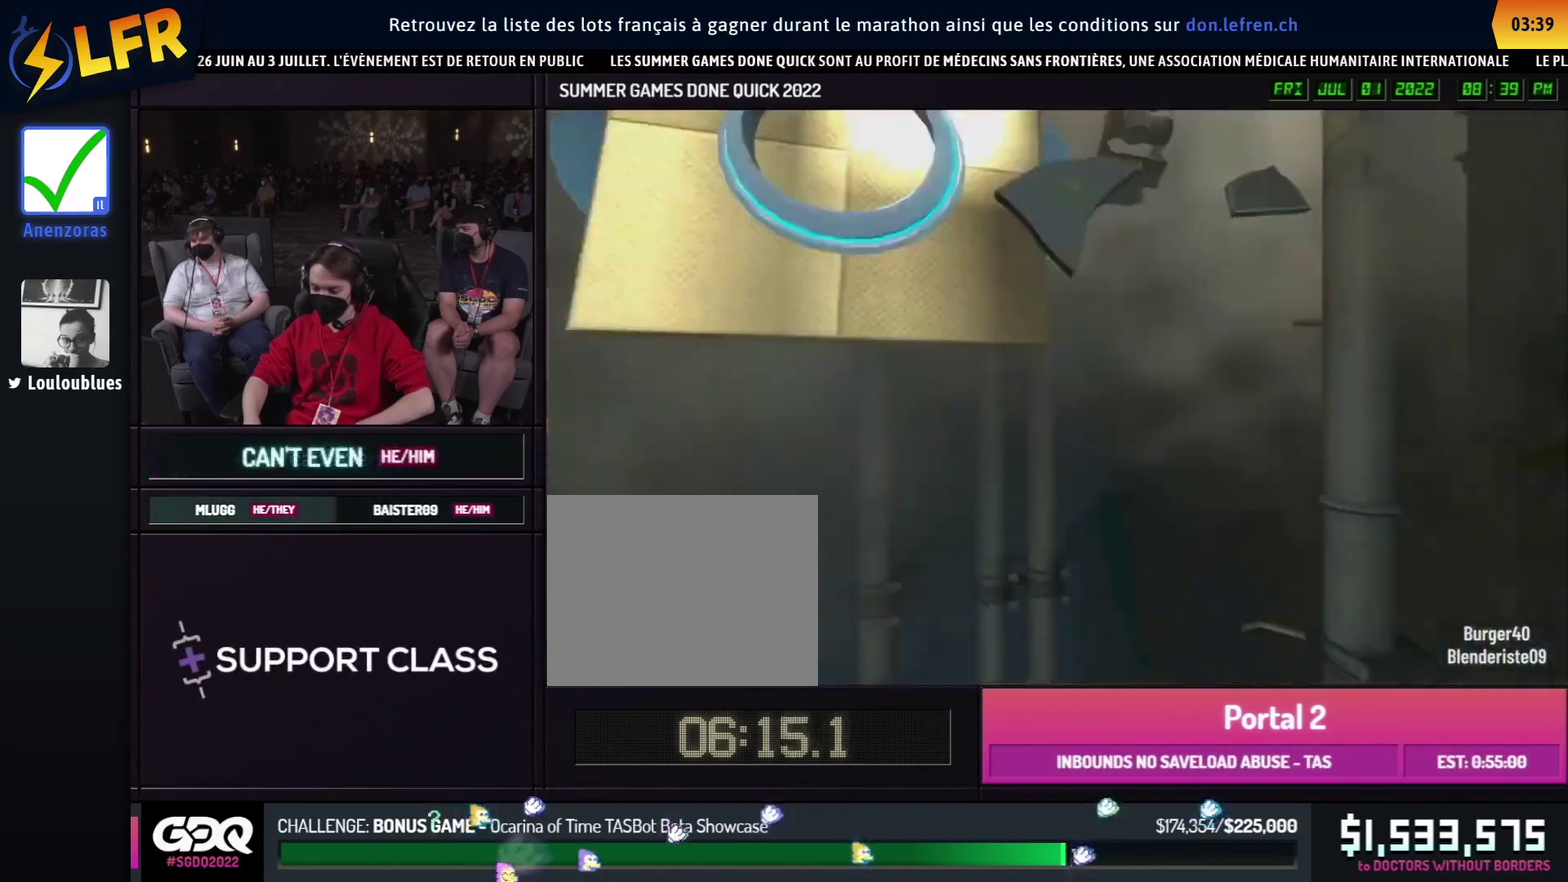
{"buttons": [], "left_stick": "up-left", "right_stick": "center", "button_events": []}
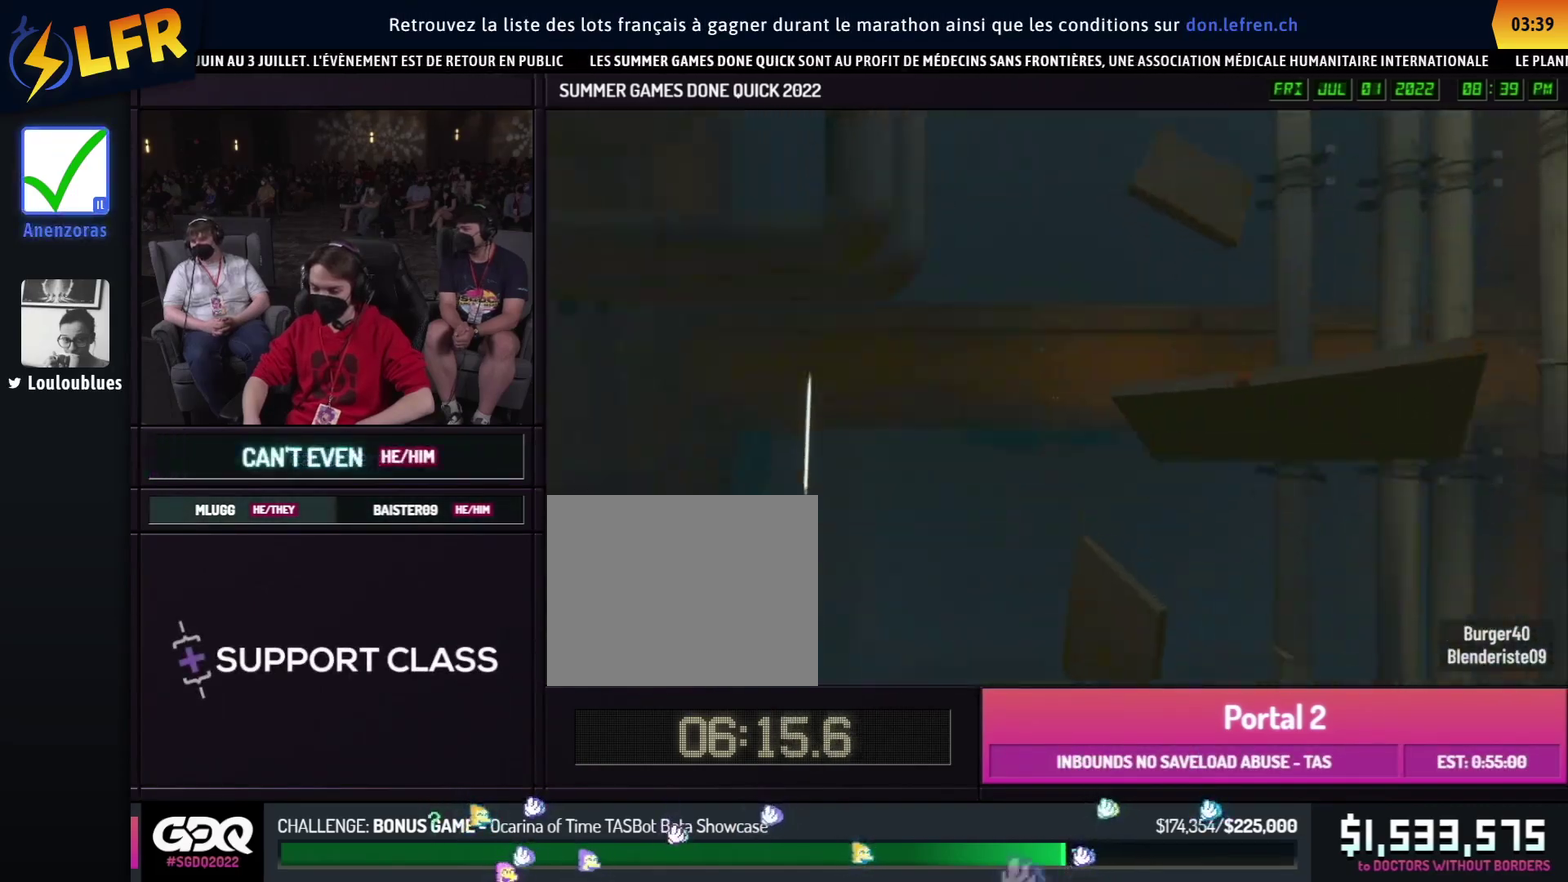
{"buttons": [], "left_stick": "right", "right_stick": "right", "button_events": []}
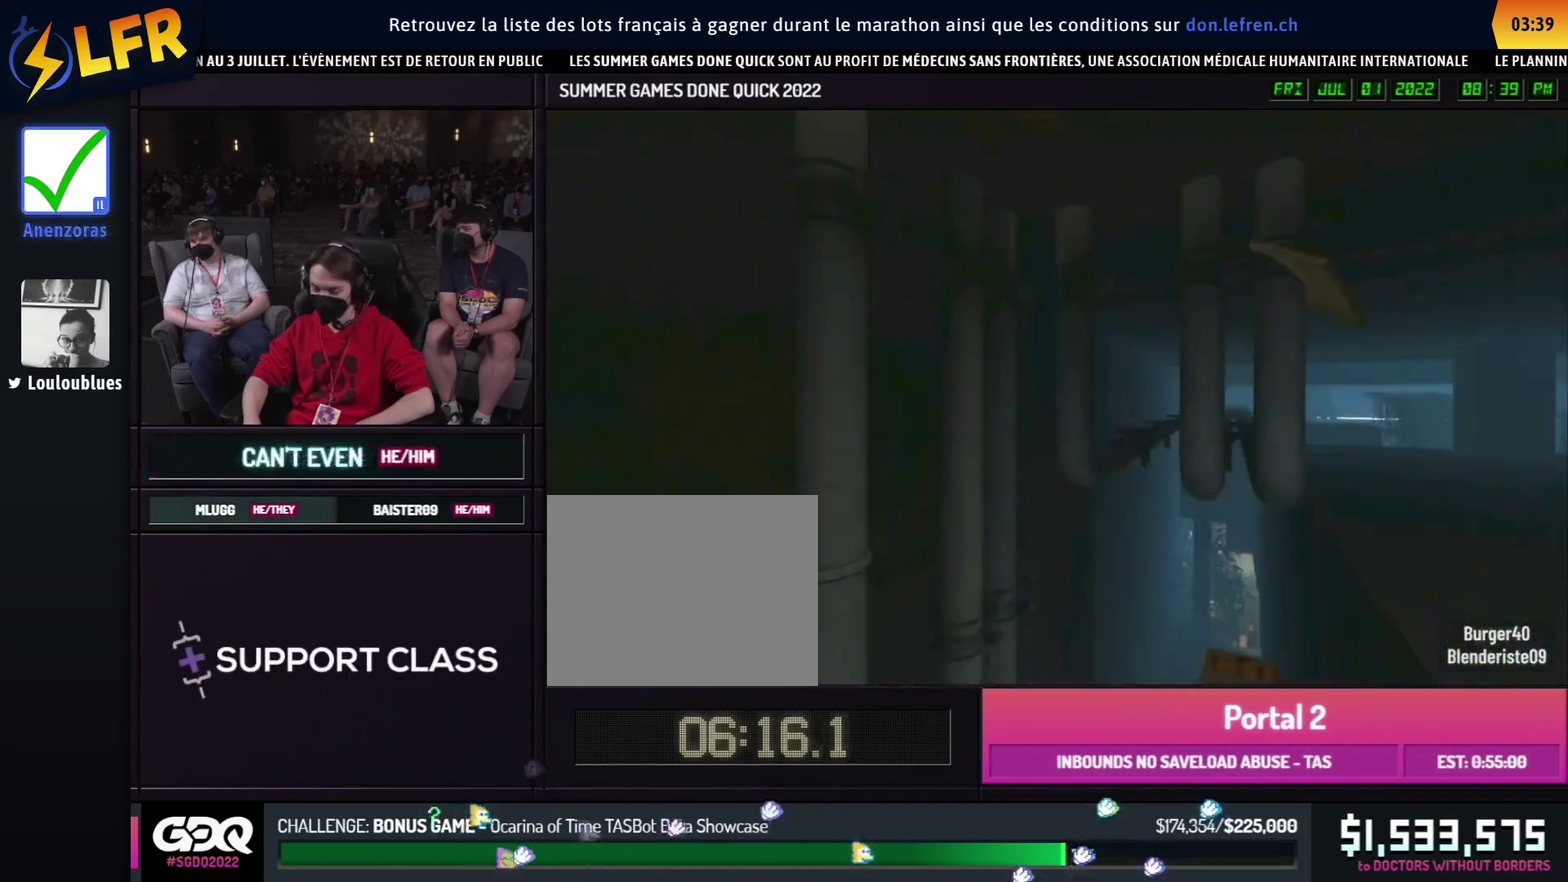
{"buttons": [], "left_stick": "right", "right_stick": "left", "button_events": [[400, "A", "down"], [500, "A", "up"]]}
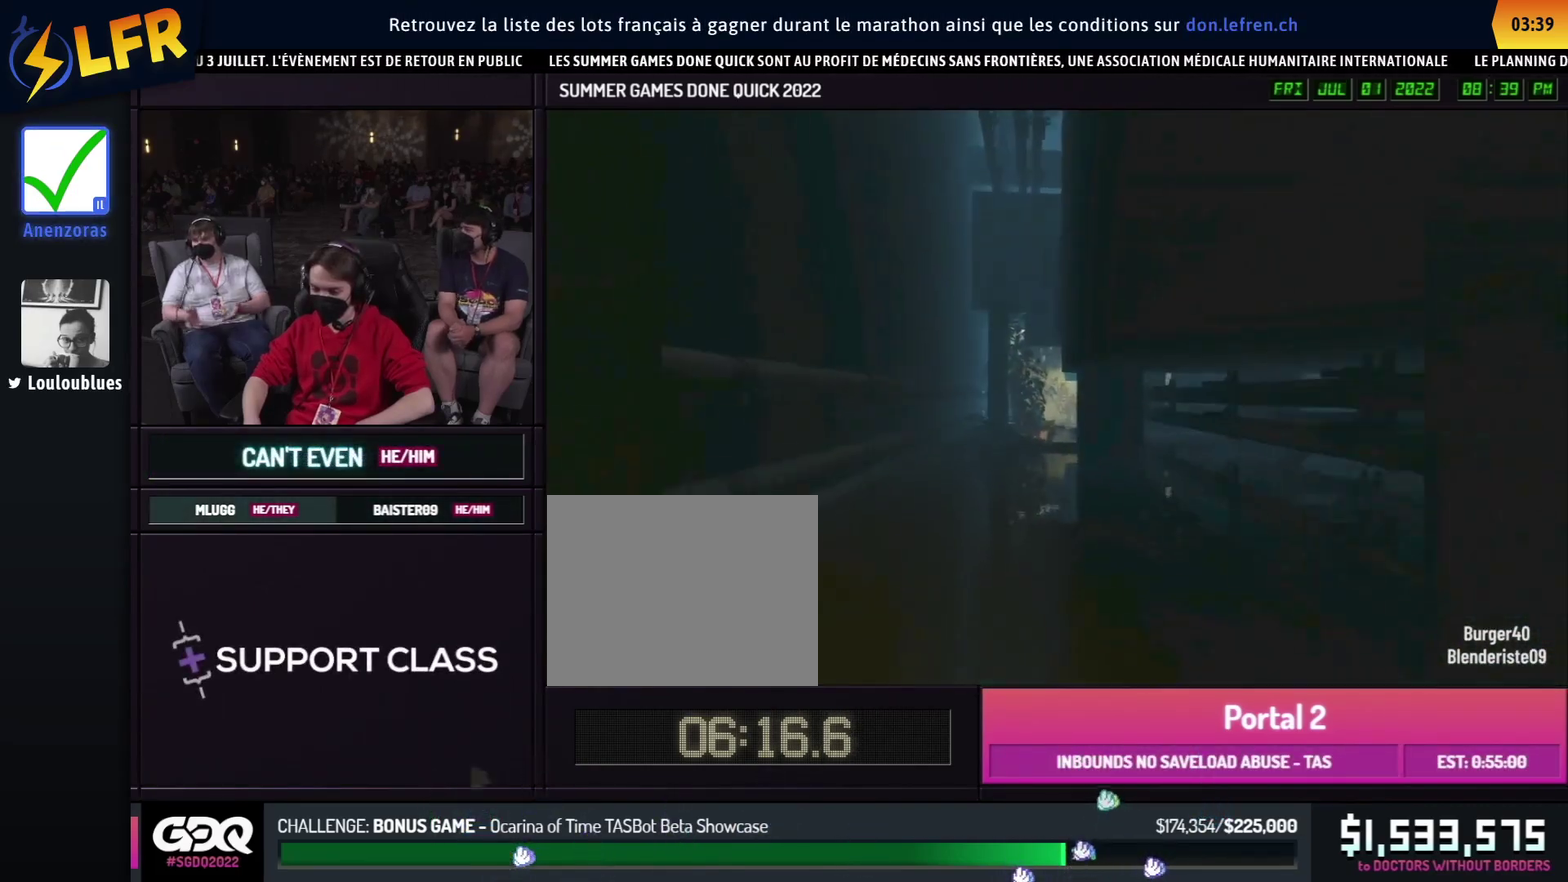
{"buttons": [], "left_stick": "left", "right_stick": "center", "button_events": []}
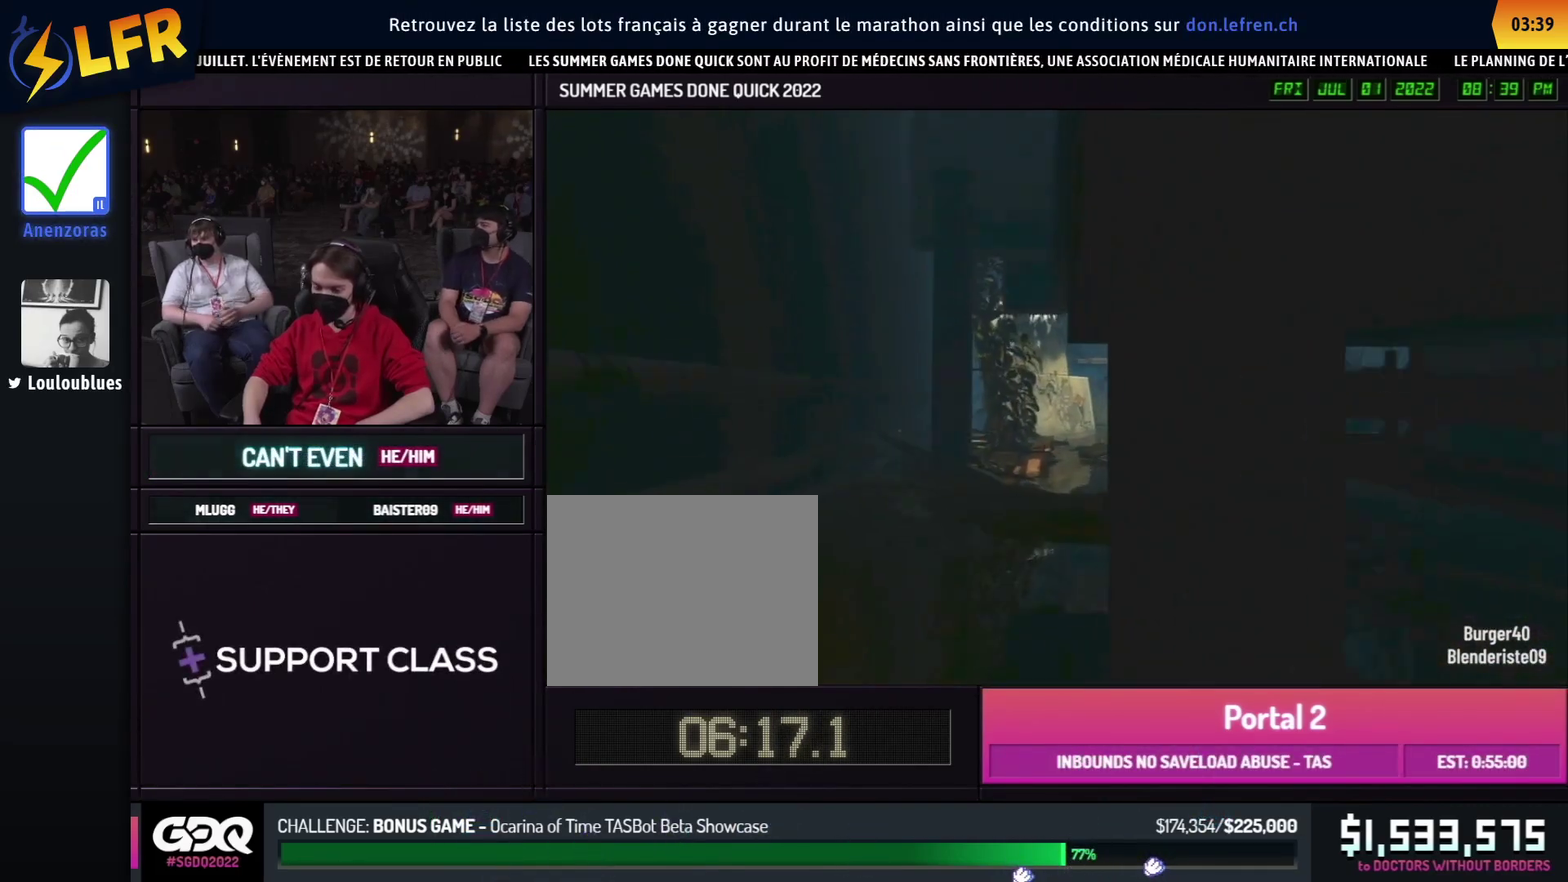
{"buttons": [], "left_stick": "right", "right_stick": "center", "button_events": [[167, "A", "down"], [267, "A", "up"]]}
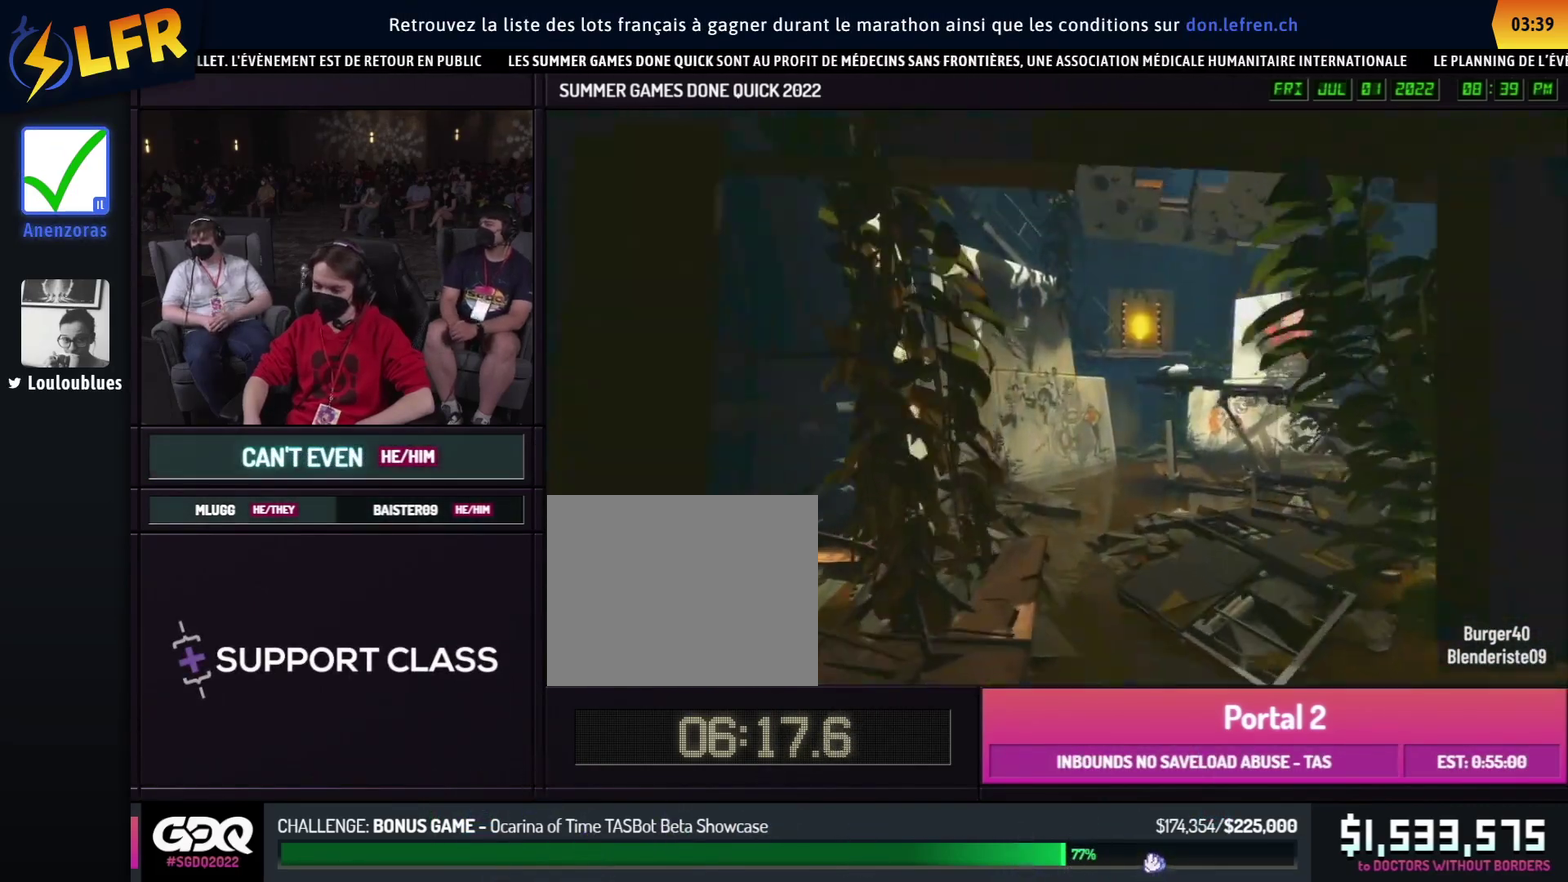
{"buttons": ["X"], "left_stick": "left", "right_stick": "down-left", "button_events": [[100, "X", "down"], [333, "A", "down"], [433, "A", "up"]]}
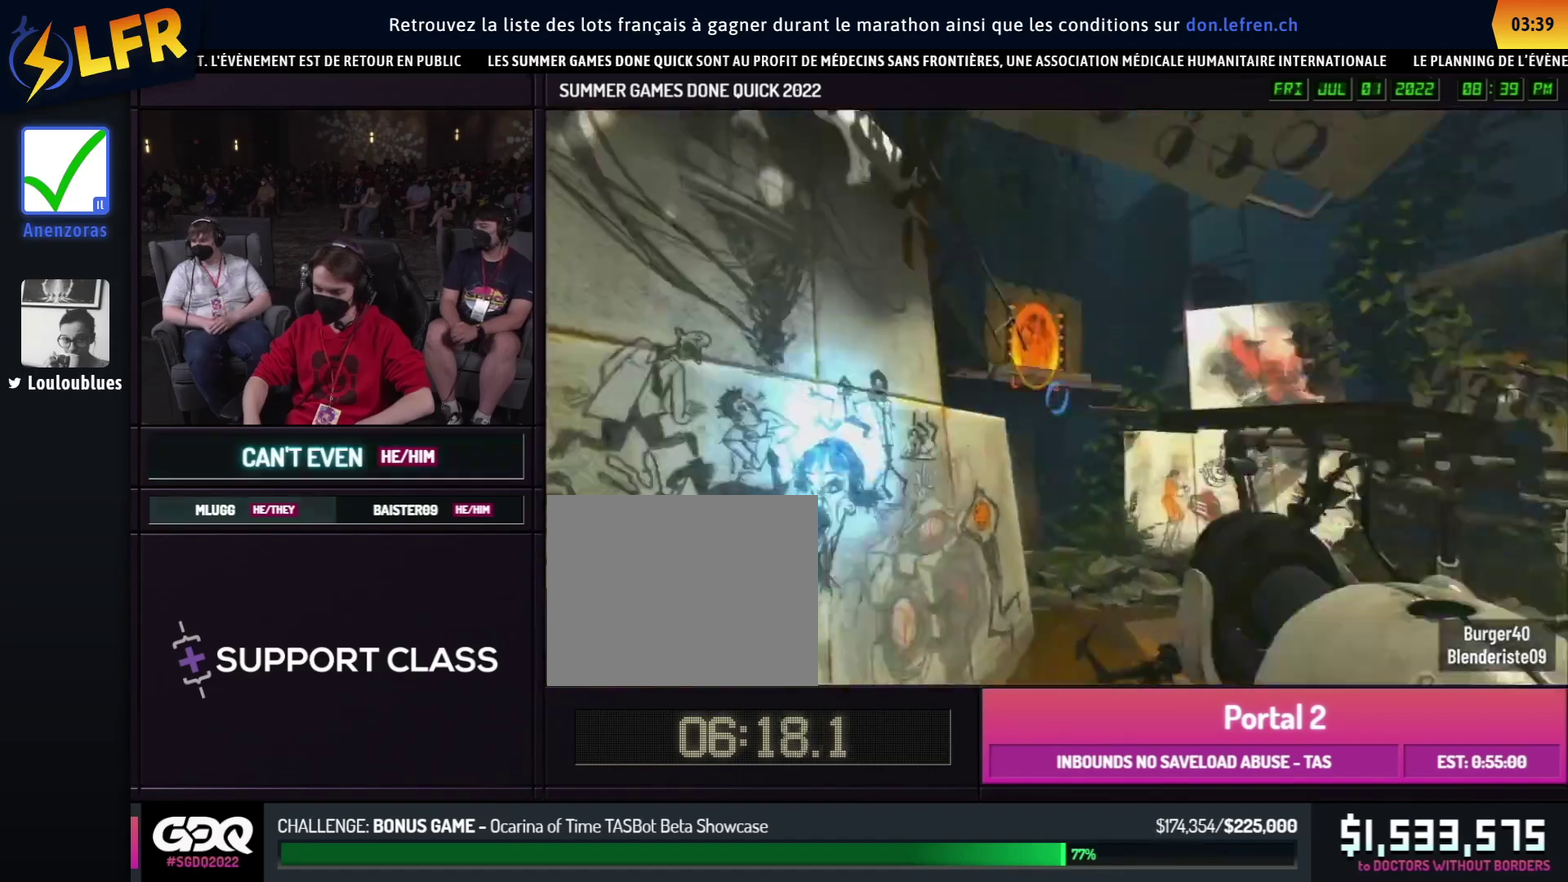
{"buttons": [], "left_stick": "up-left", "right_stick": "center", "button_events": [[50, "X", "up"]]}
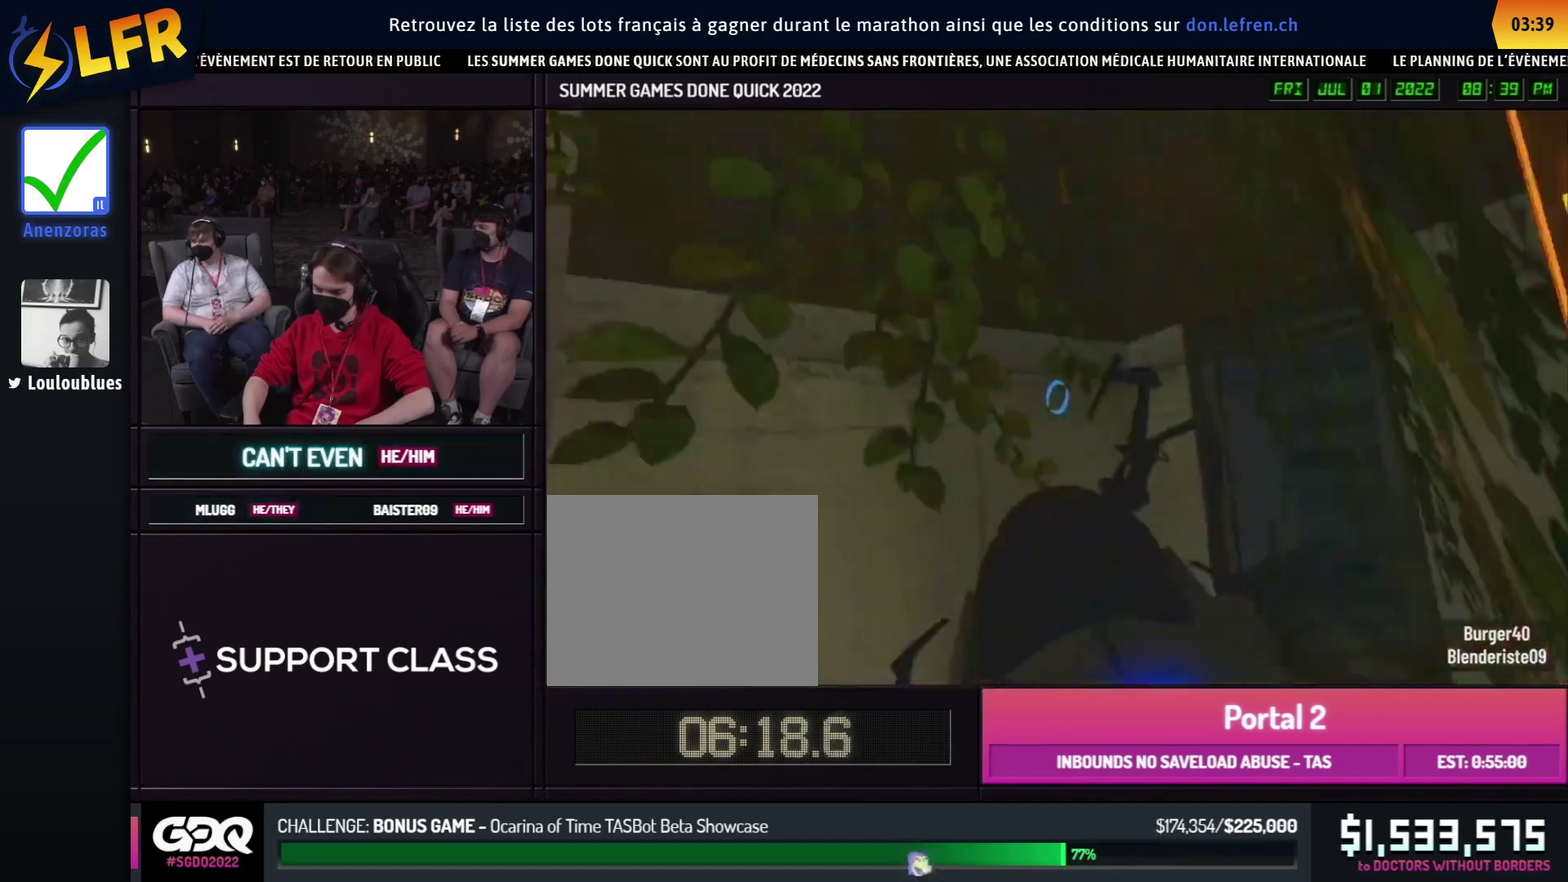
{"buttons": [], "left_stick": "up", "right_stick": "left", "button_events": []}
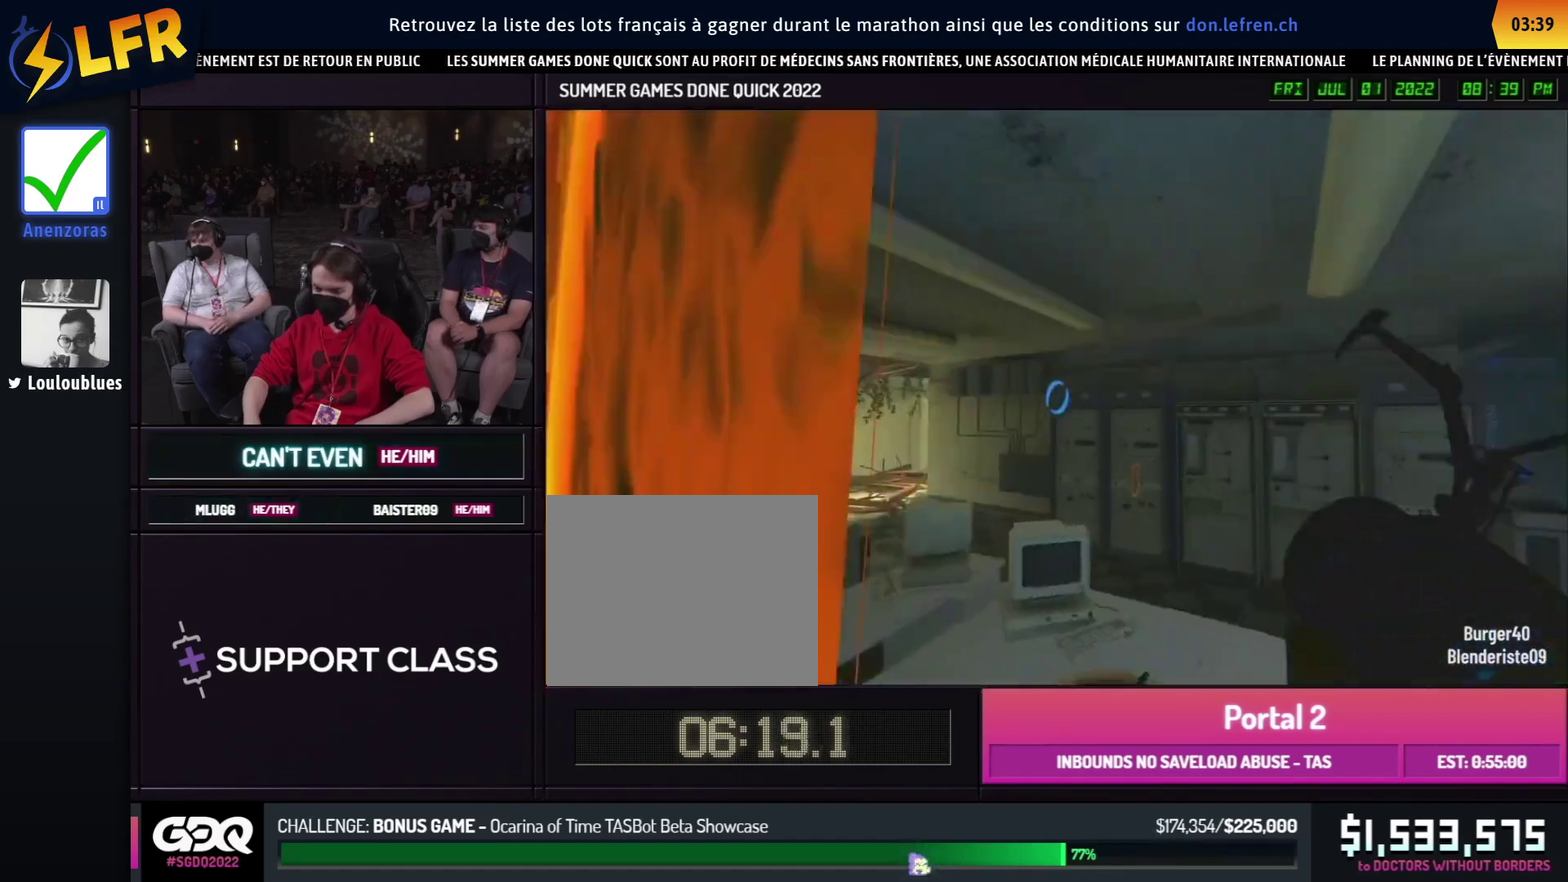
{"buttons": [], "left_stick": "up", "right_stick": "center", "button_events": []}
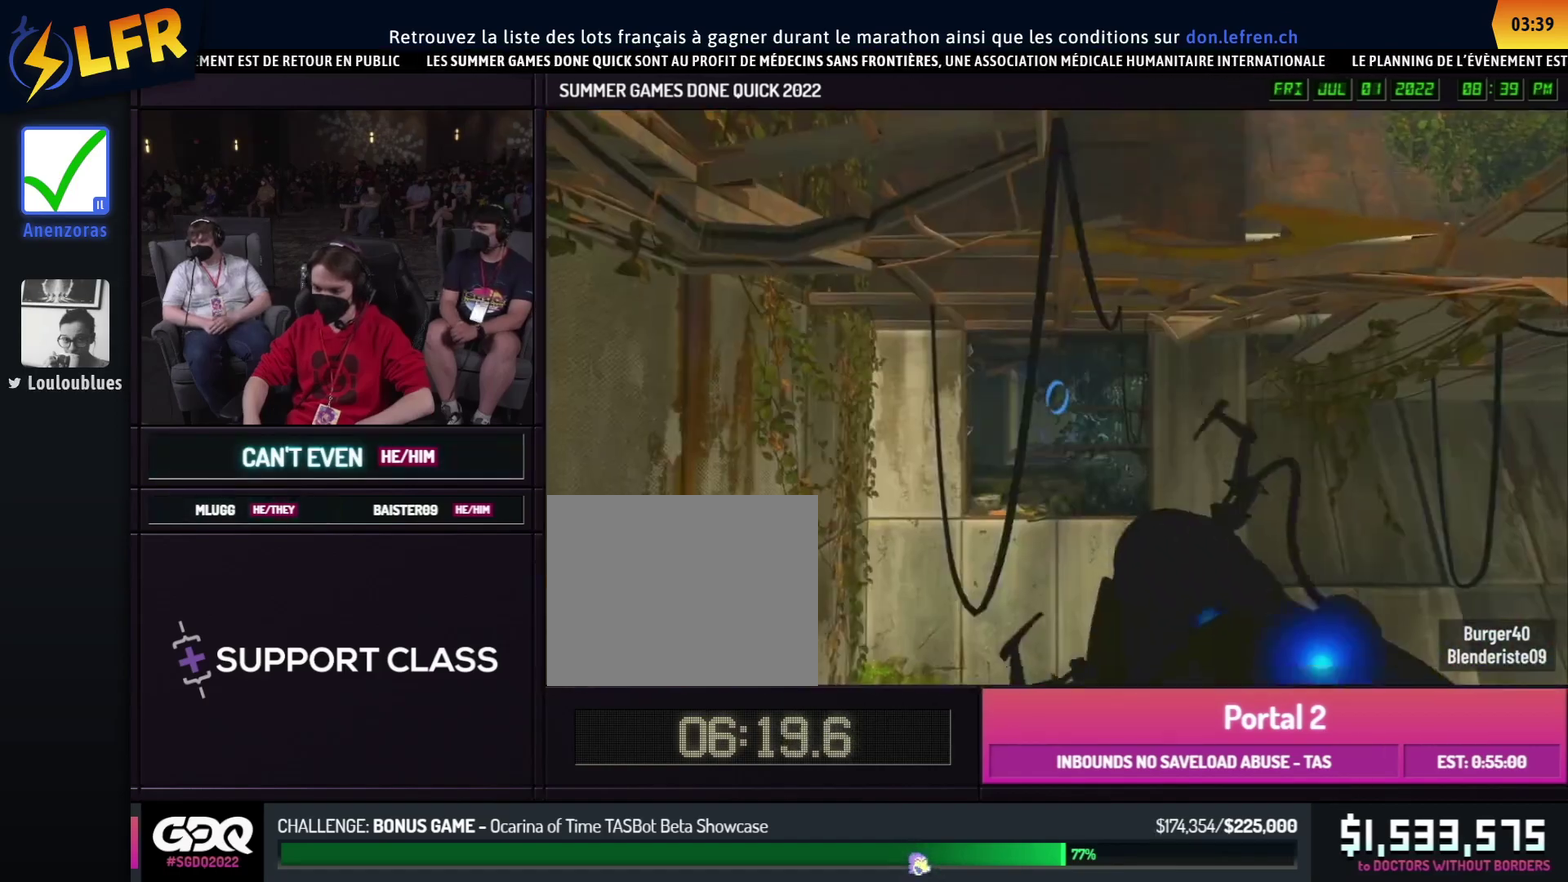
{"buttons": [], "left_stick": "up", "right_stick": "center", "button_events": []}
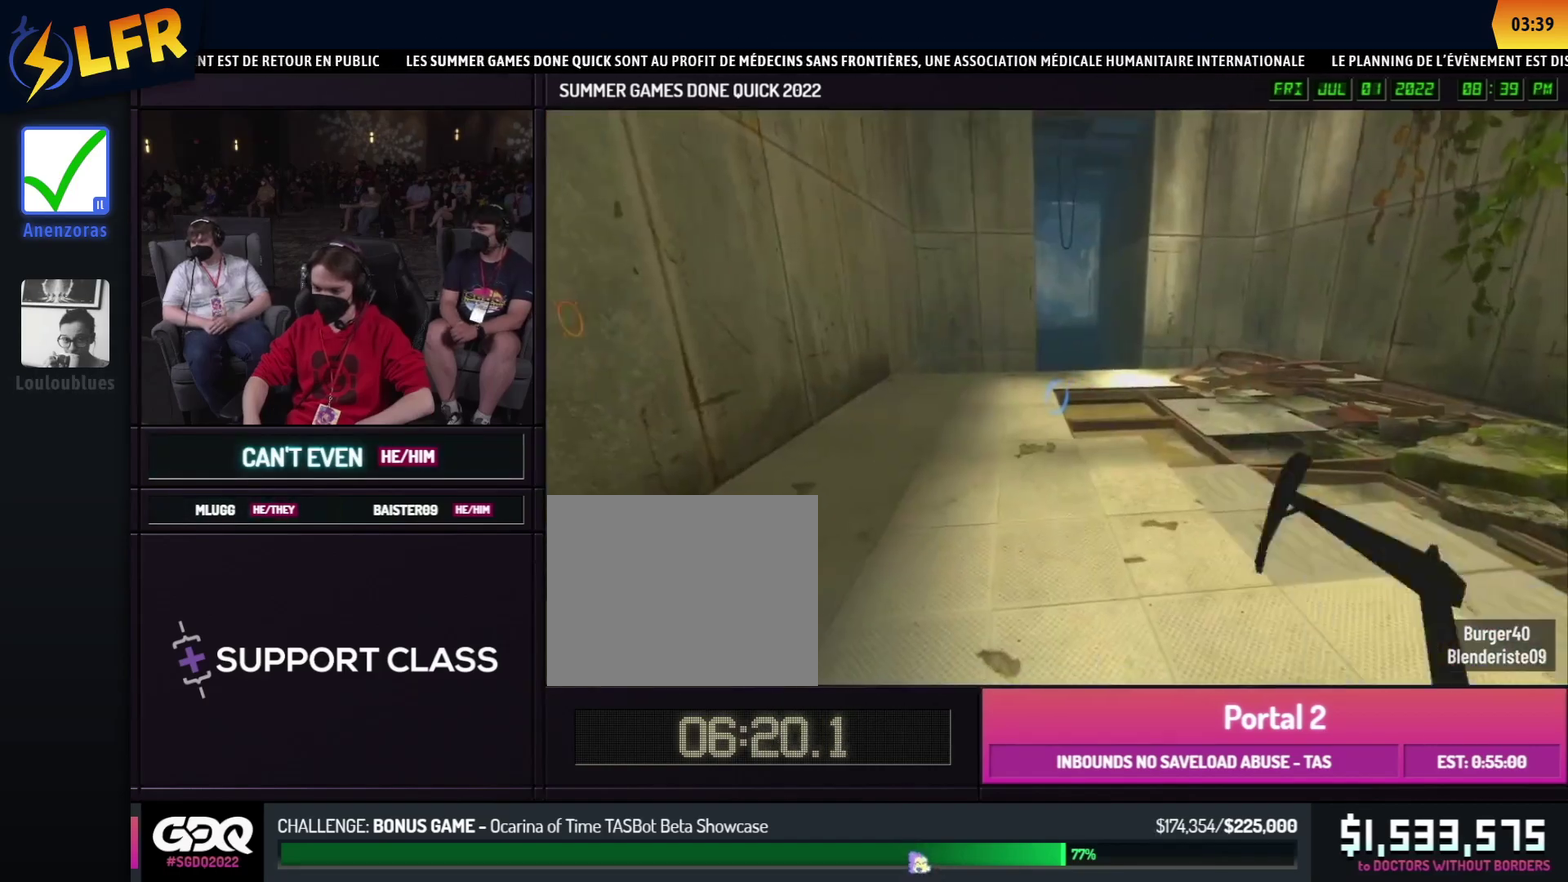
{"buttons": [], "left_stick": "up-right", "right_stick": "right", "button_events": []}
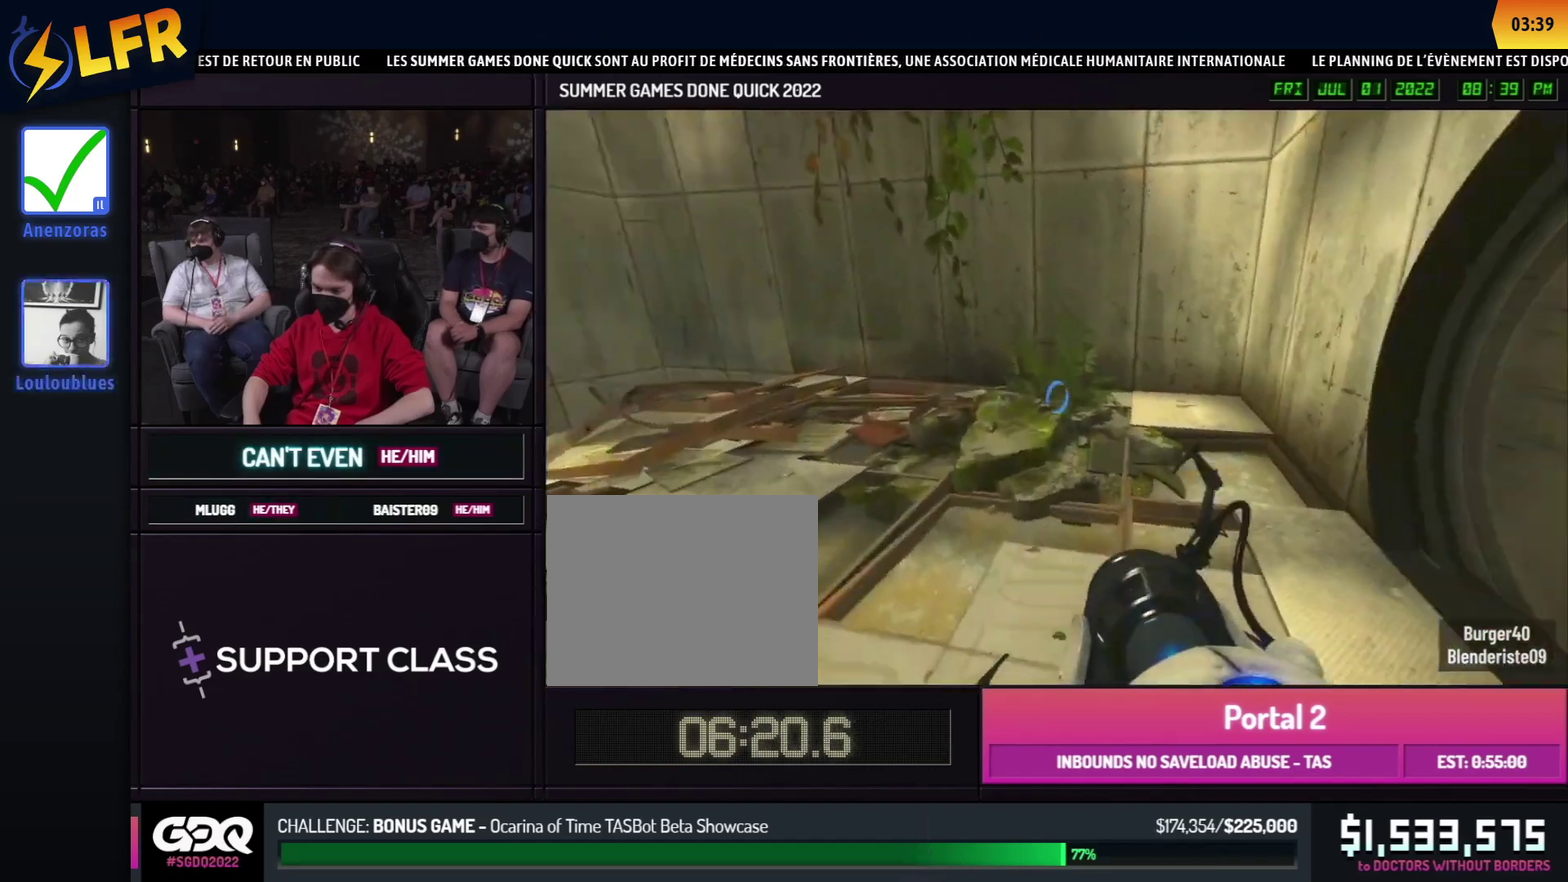
{"buttons": [], "left_stick": "left", "right_stick": "left", "button_events": [[283, "A", "down"], [383, "A", "up"]]}